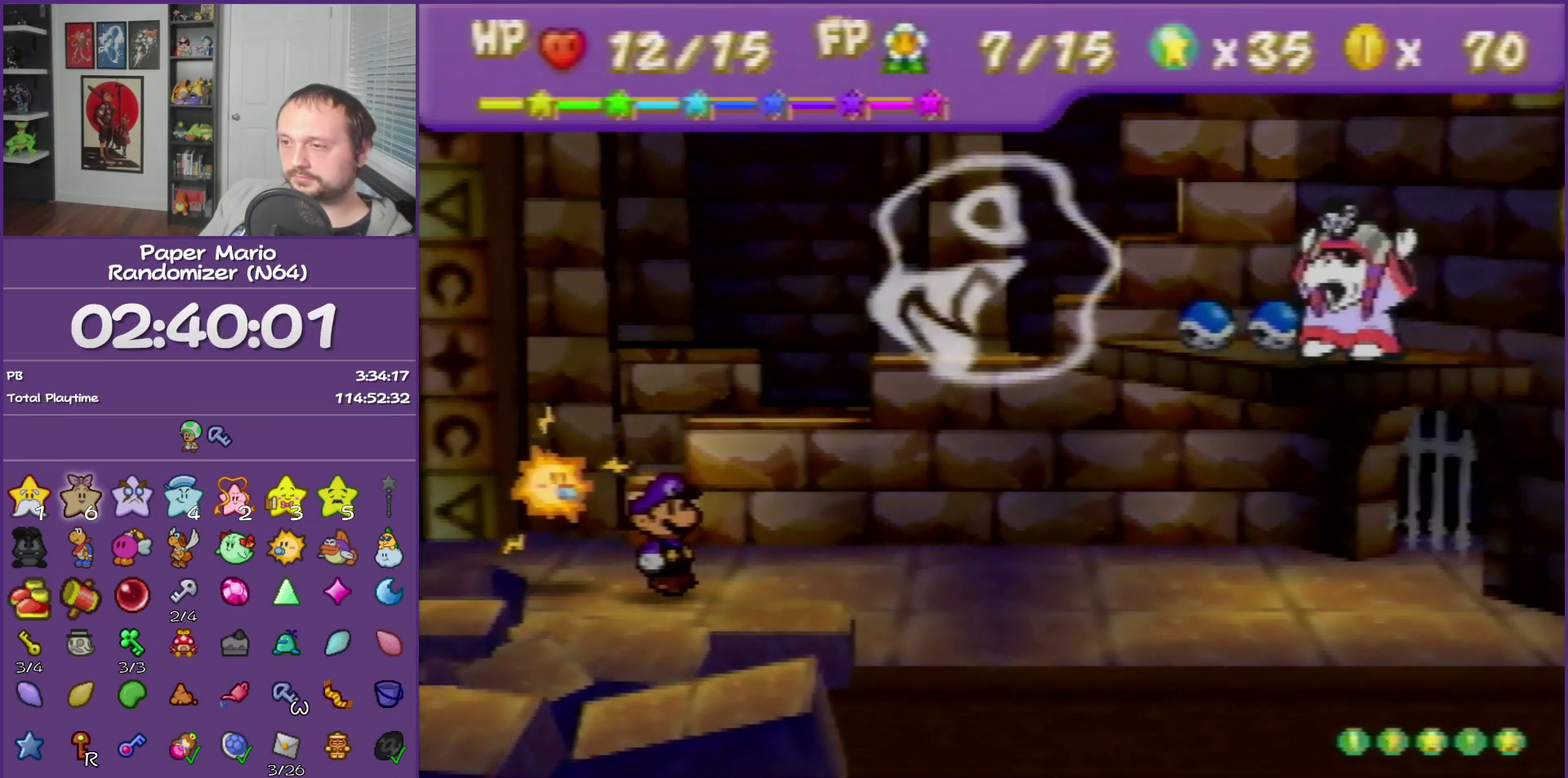
Gameplay with a controller (Nintendo layout); each line is a JSON object with the inputs held at the frame after it. "events" lists button and stick changes between this image and that frame as [ms after this image, input, new state], when the widget could be followed in between. This overlay highlights the sticks when they move; stick clicks (L3) are not distinguishable. Not read: L3 R3.
{"buttons": [], "left_stick": "center", "events": [[400, "B", "up"]]}
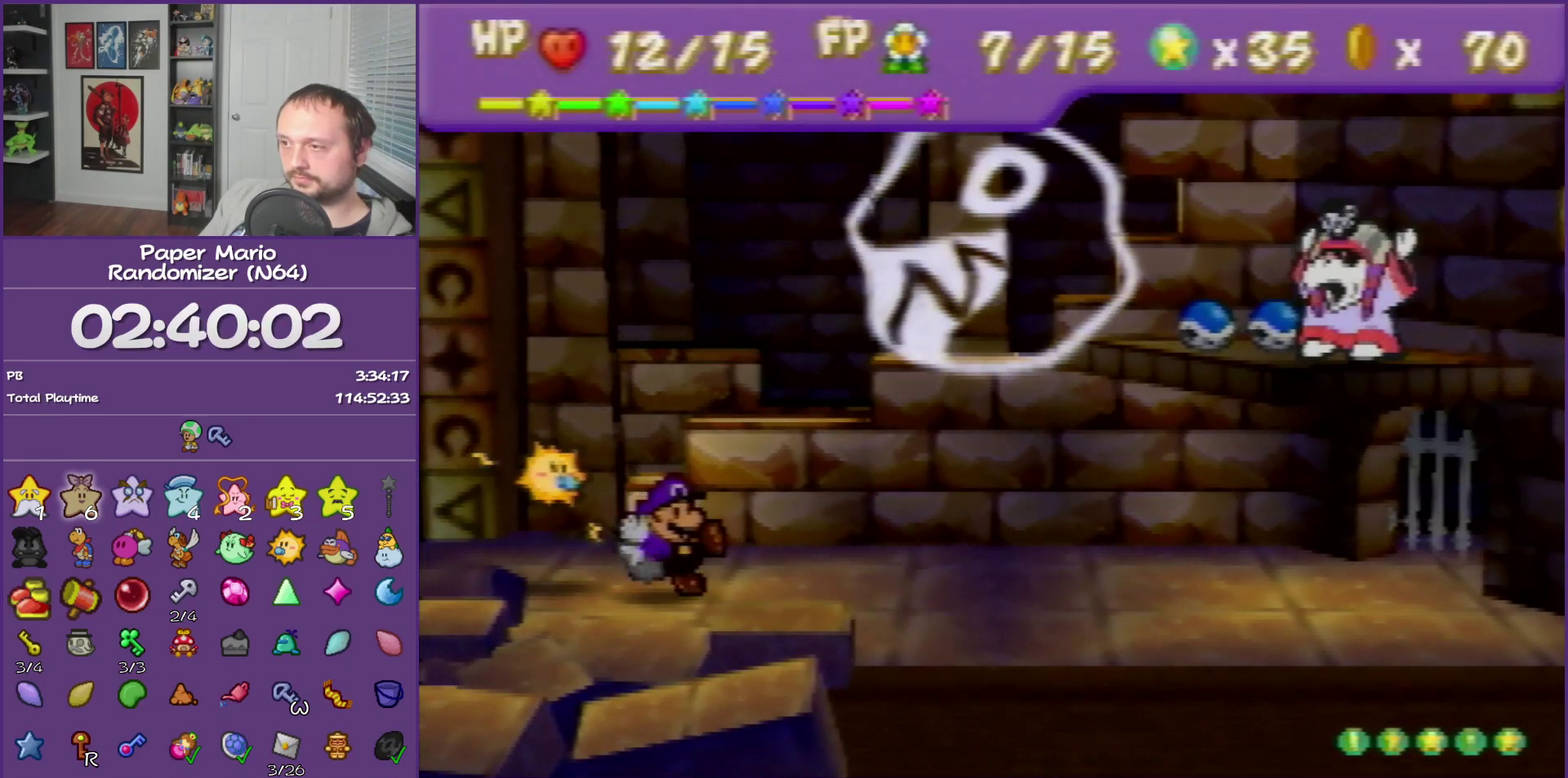
{"buttons": [], "left_stick": "center", "events": []}
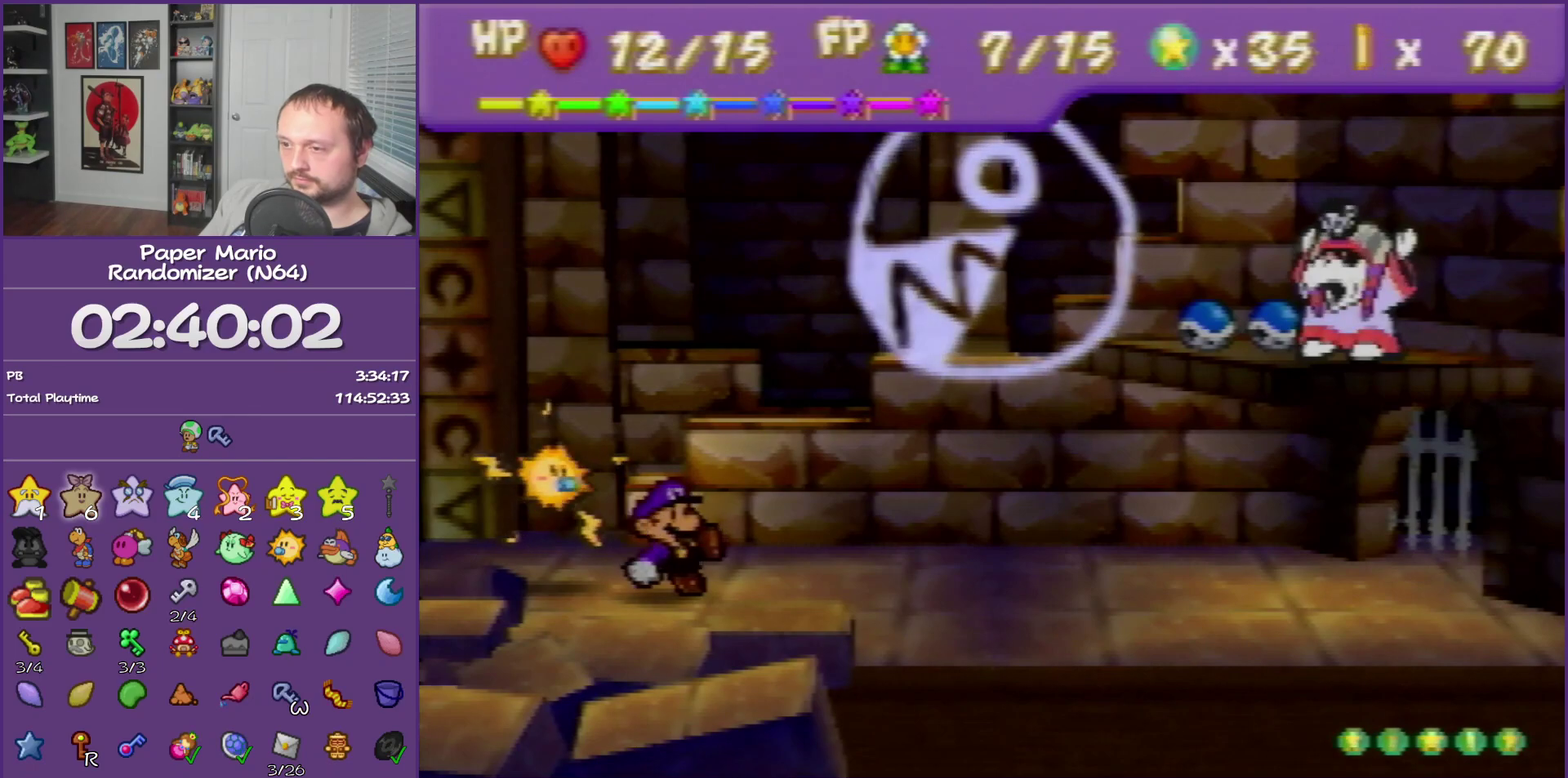
{"buttons": [], "left_stick": "center", "events": []}
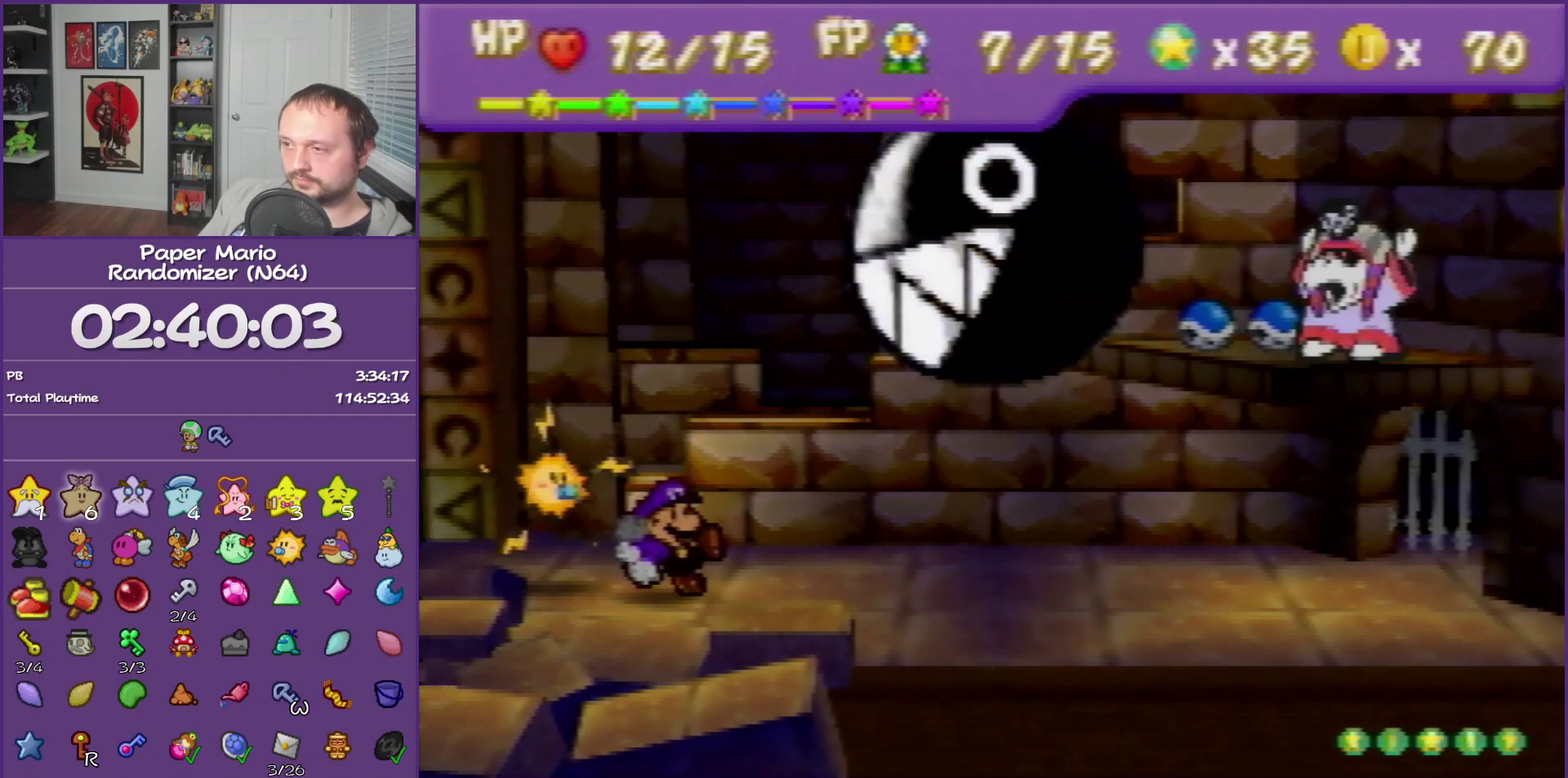
{"buttons": [], "left_stick": "center", "events": []}
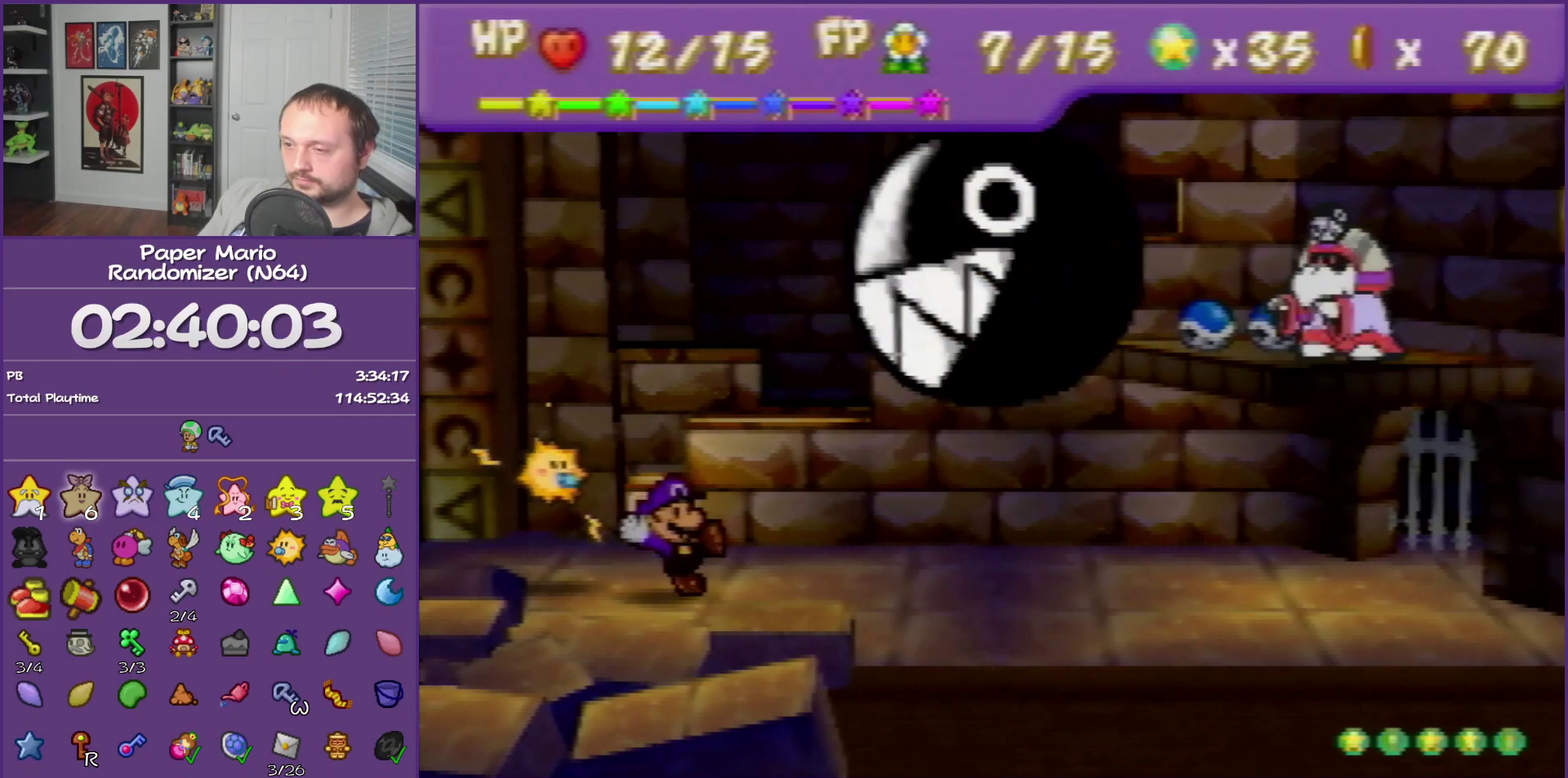
{"buttons": [], "left_stick": "center", "events": []}
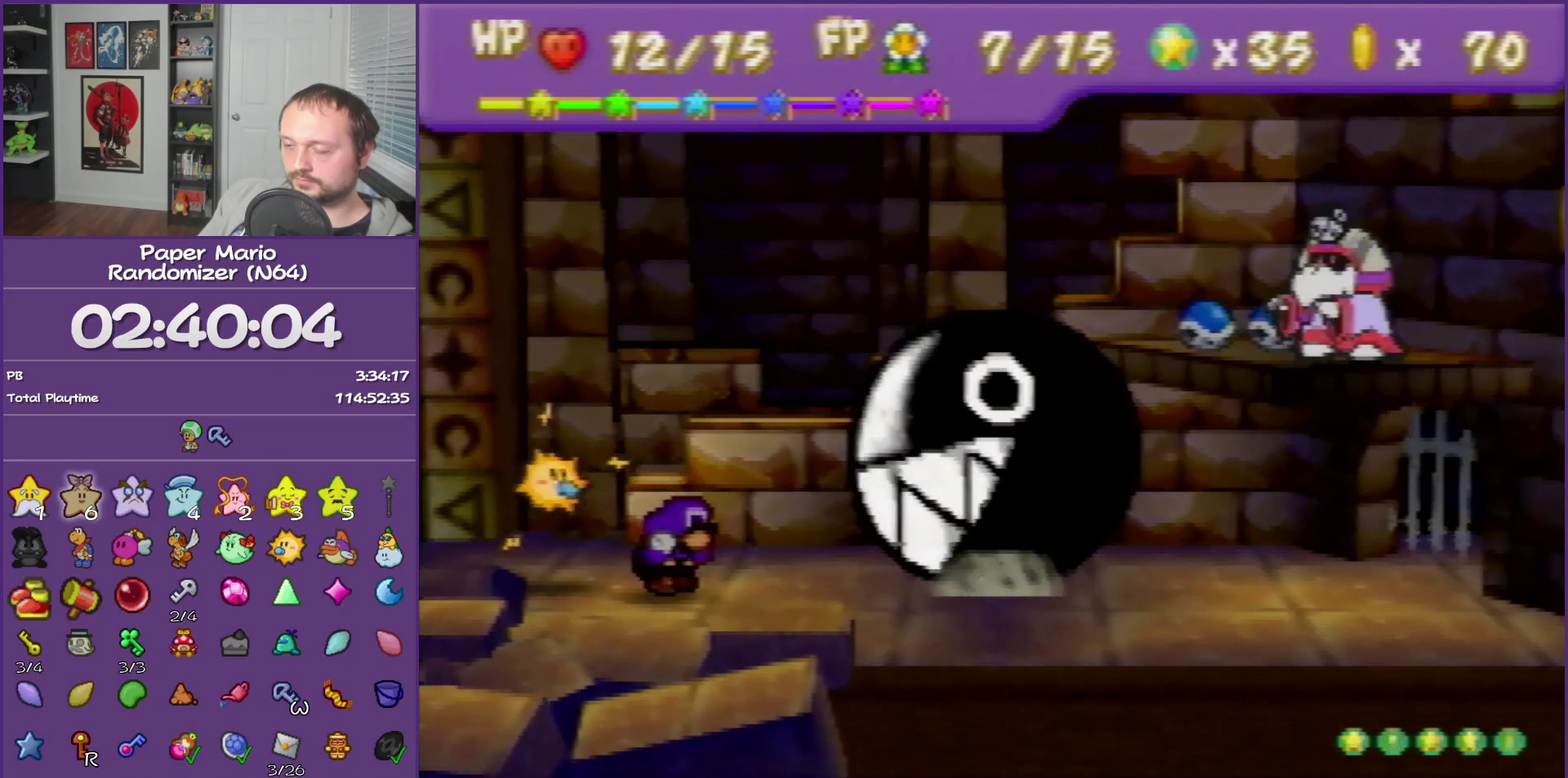
{"buttons": [], "left_stick": "center", "events": []}
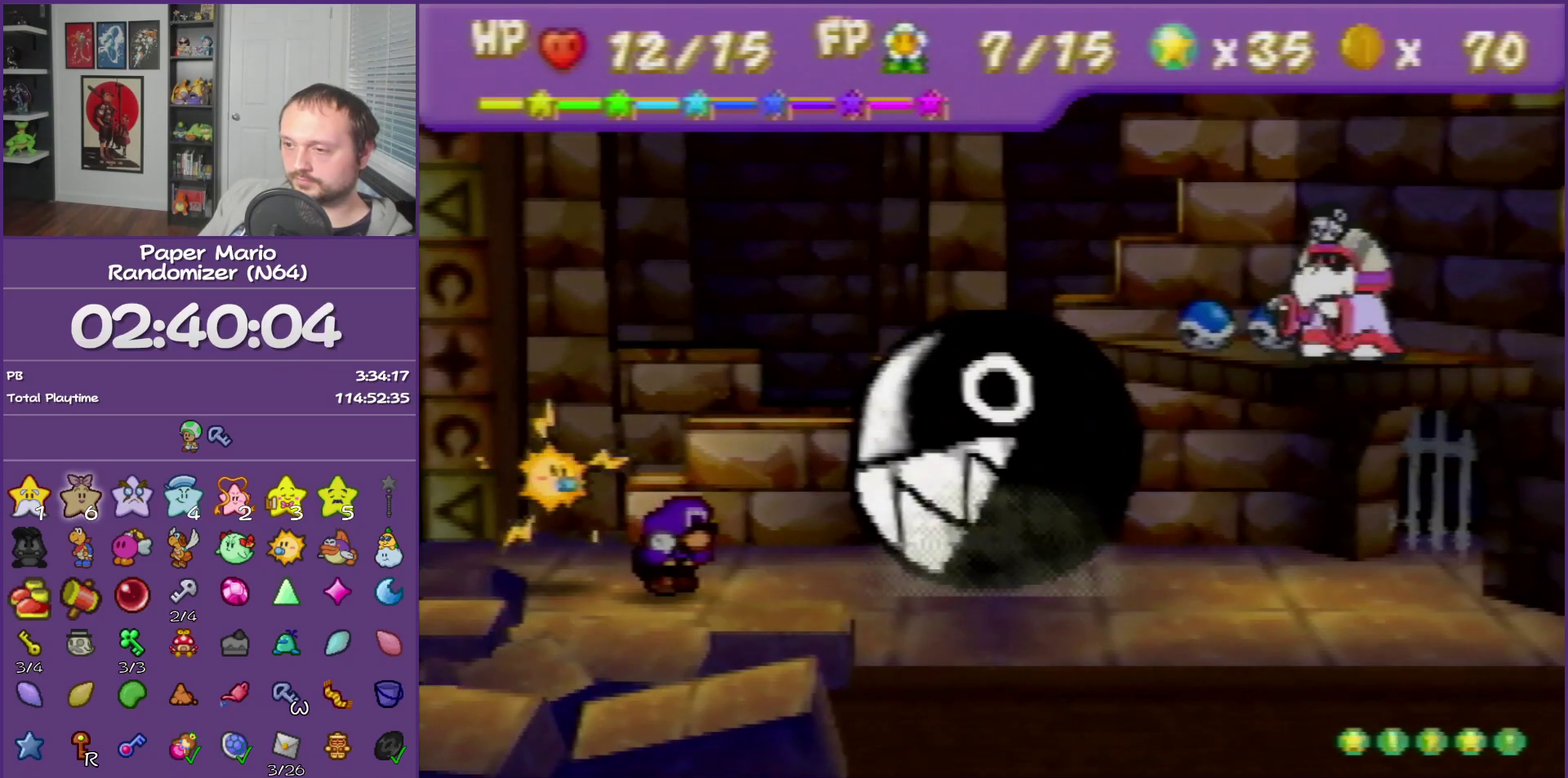
{"buttons": [], "left_stick": "center", "events": []}
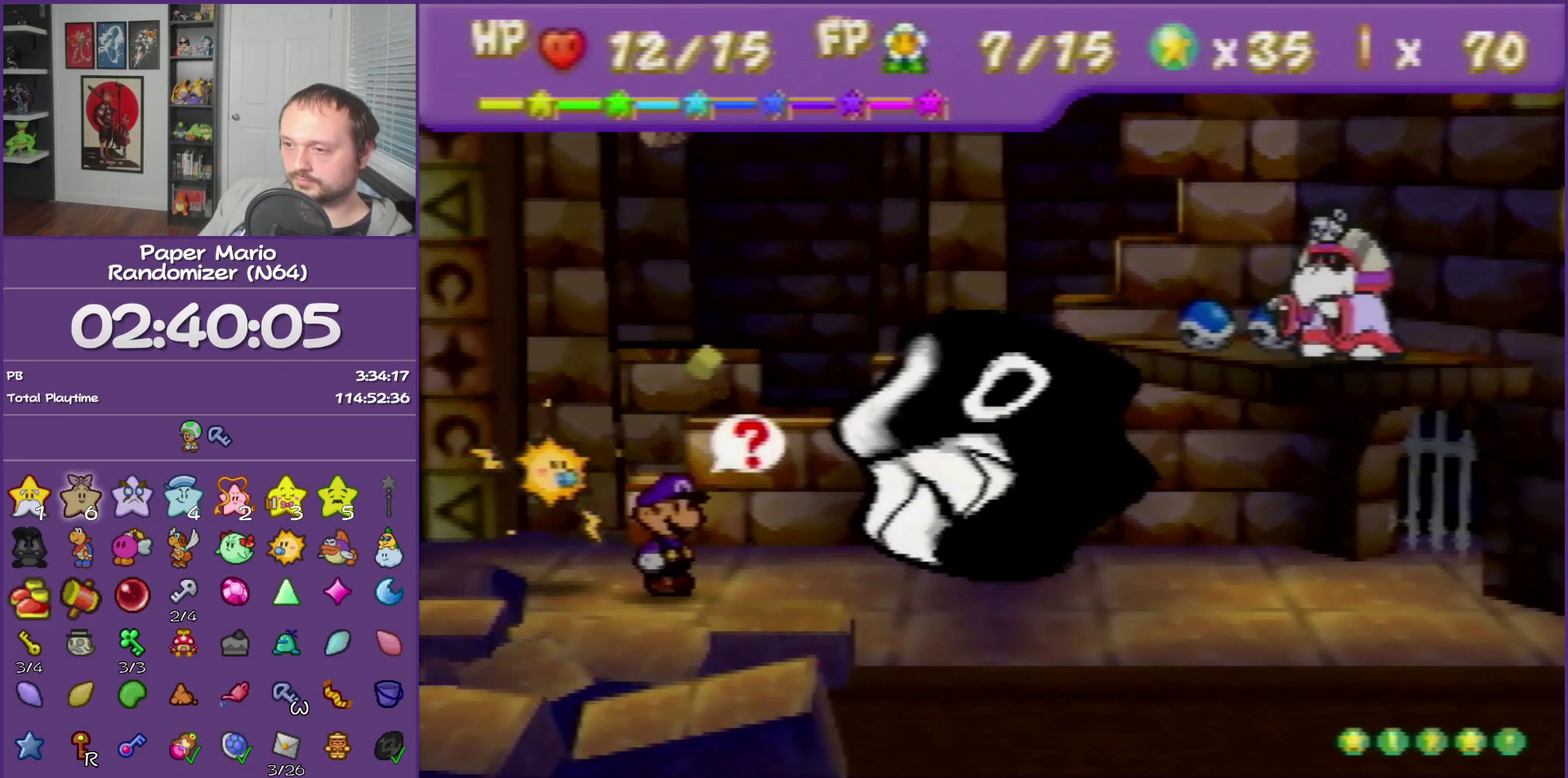
{"buttons": [], "left_stick": "center", "events": [[50, "A", "down"], [250, "A", "up"]]}
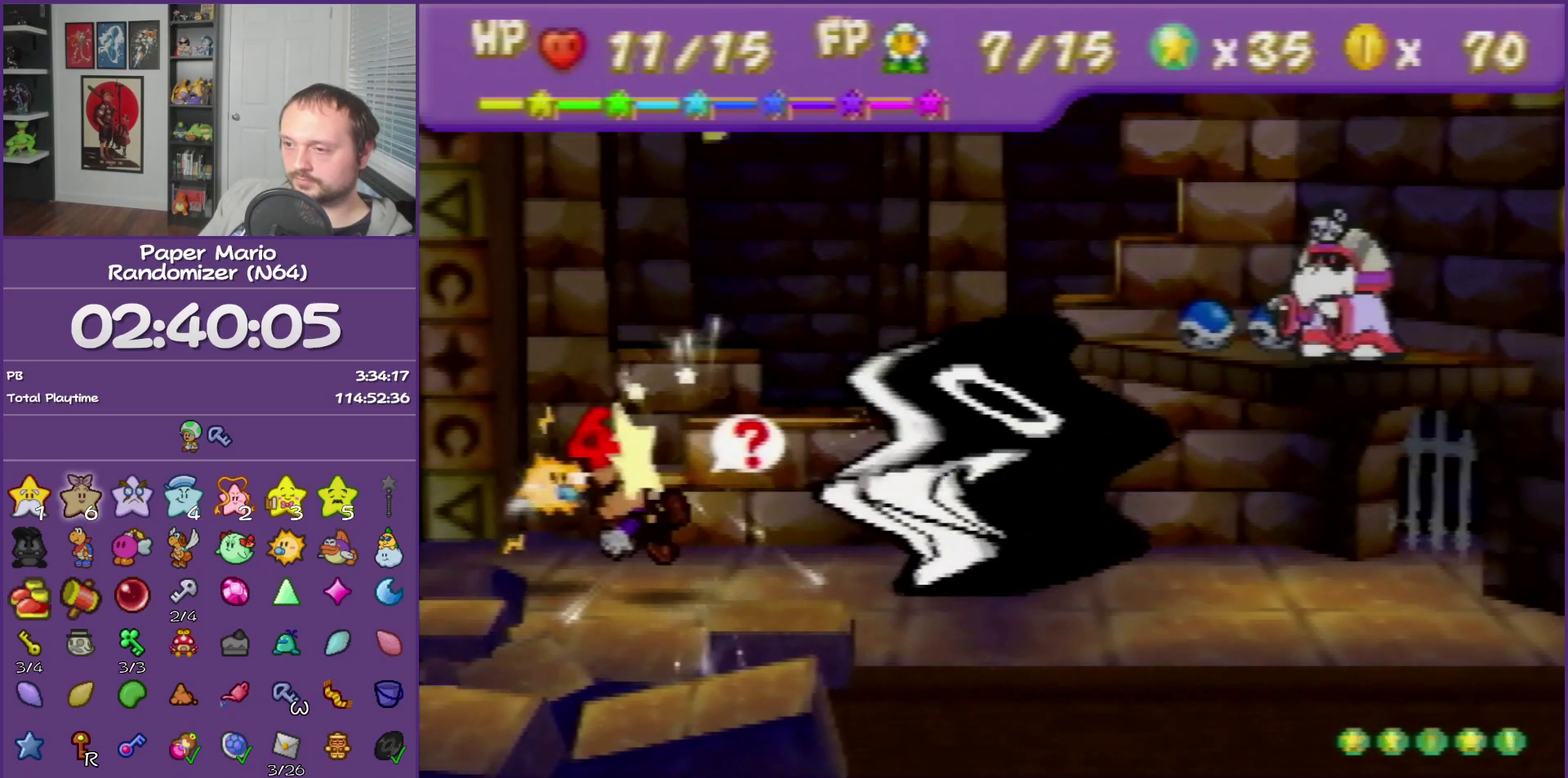
{"buttons": [], "left_stick": "center", "events": []}
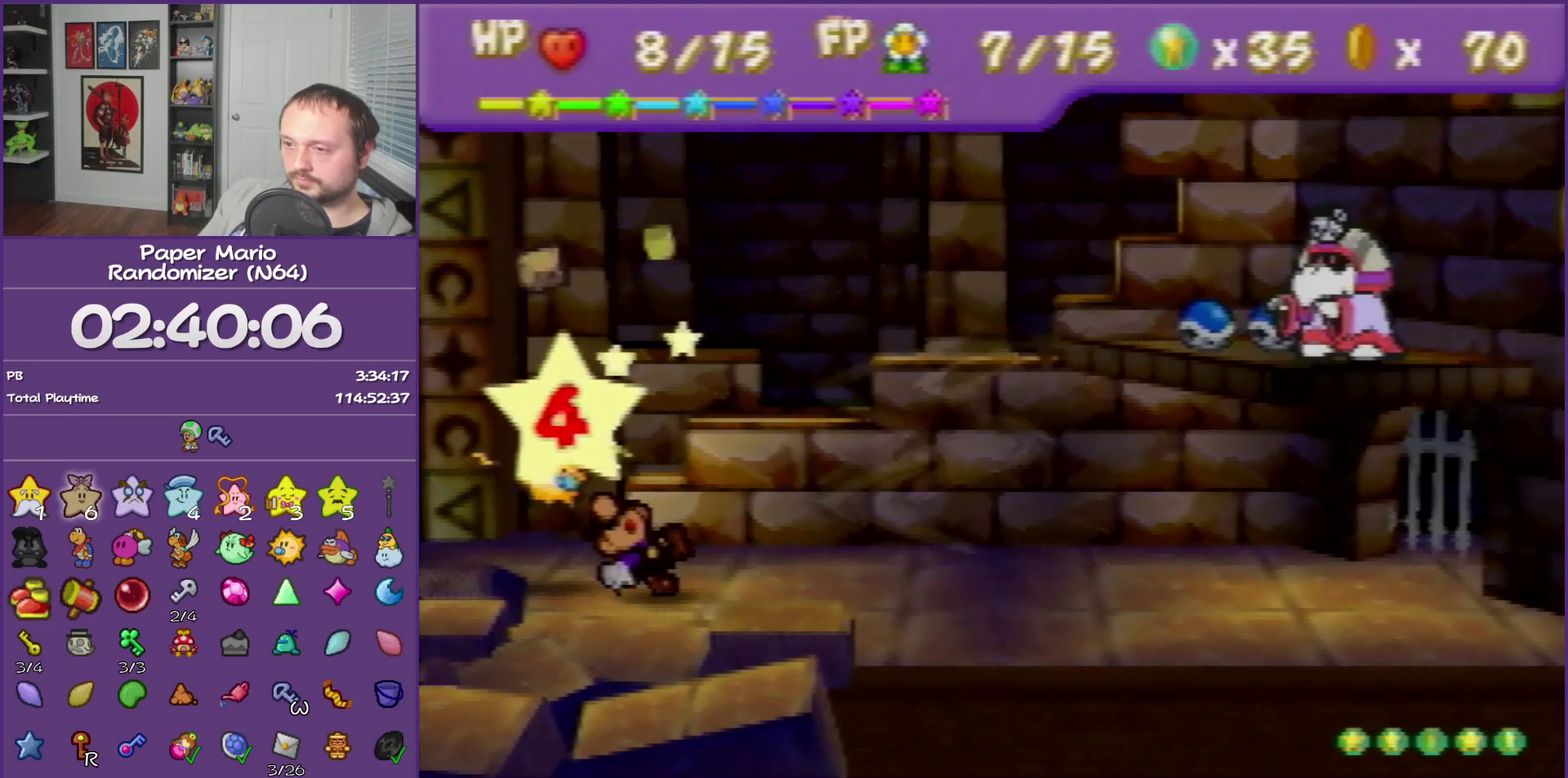
{"buttons": [], "left_stick": "center", "events": [[33, "A", "down"], [183, "A", "up"]]}
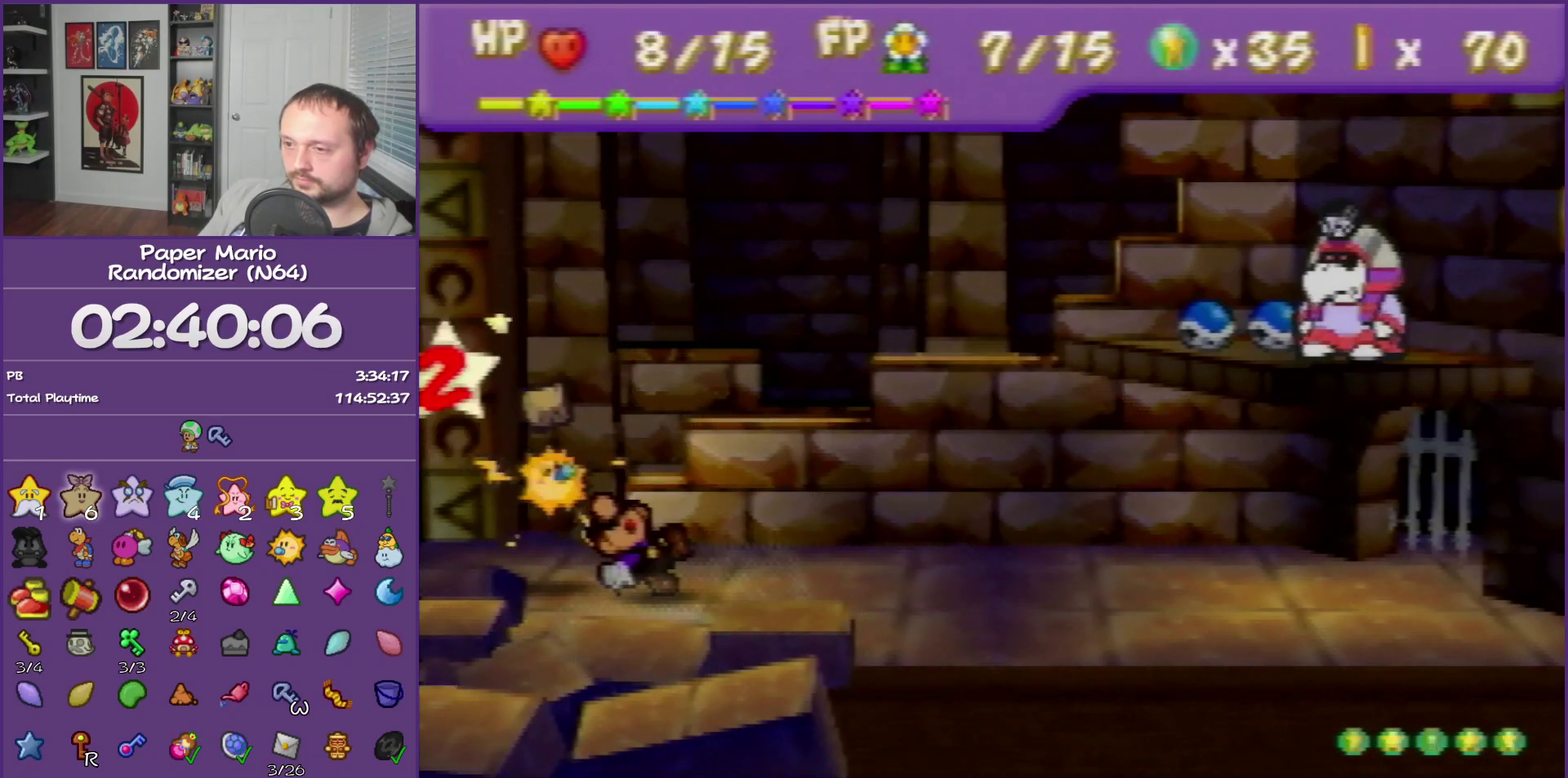
{"buttons": ["B"], "left_stick": "center", "events": [[333, "B", "down"]]}
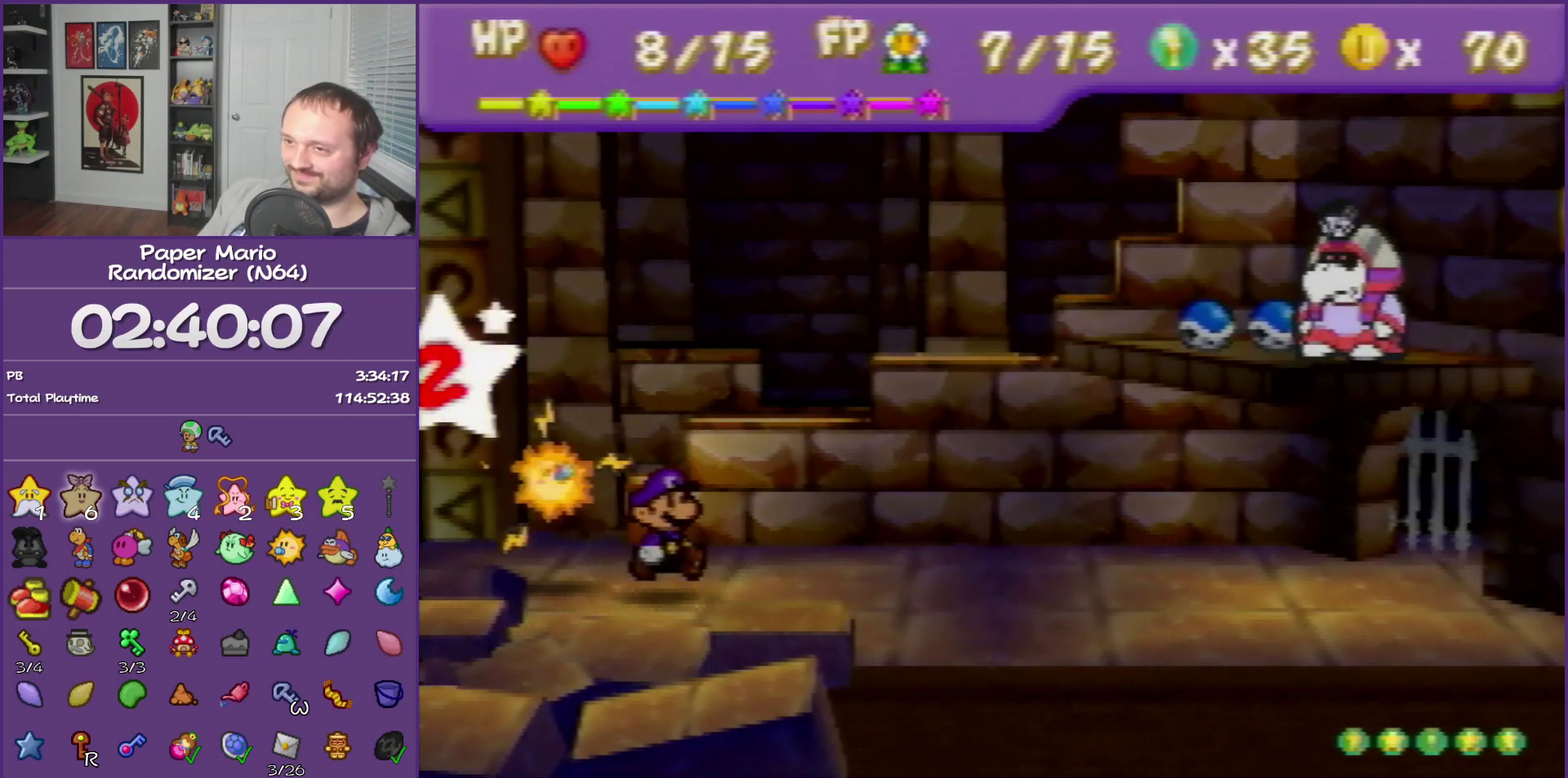
{"buttons": ["B"], "left_stick": "center", "events": []}
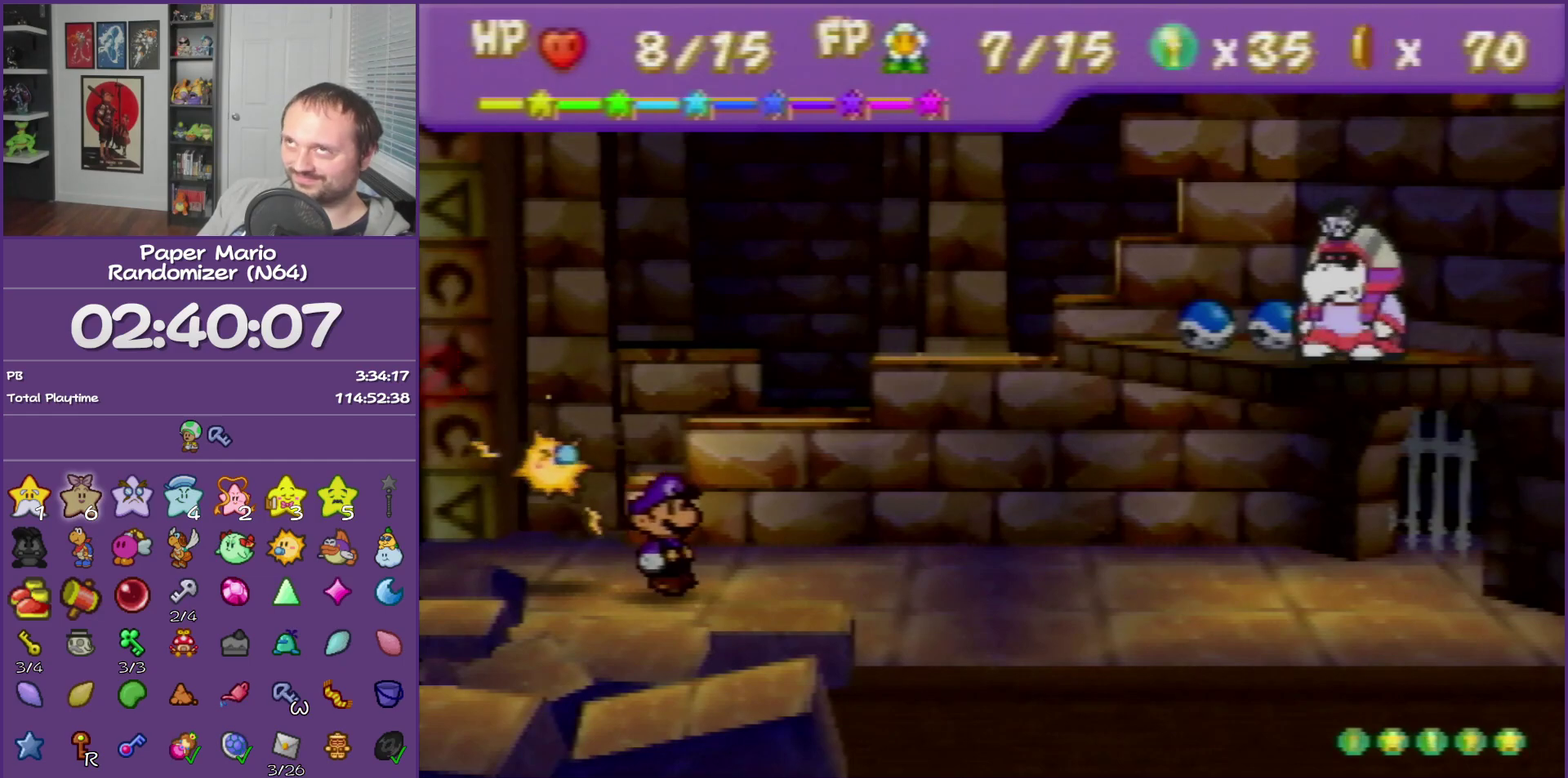
{"buttons": ["B"], "left_stick": "center", "events": []}
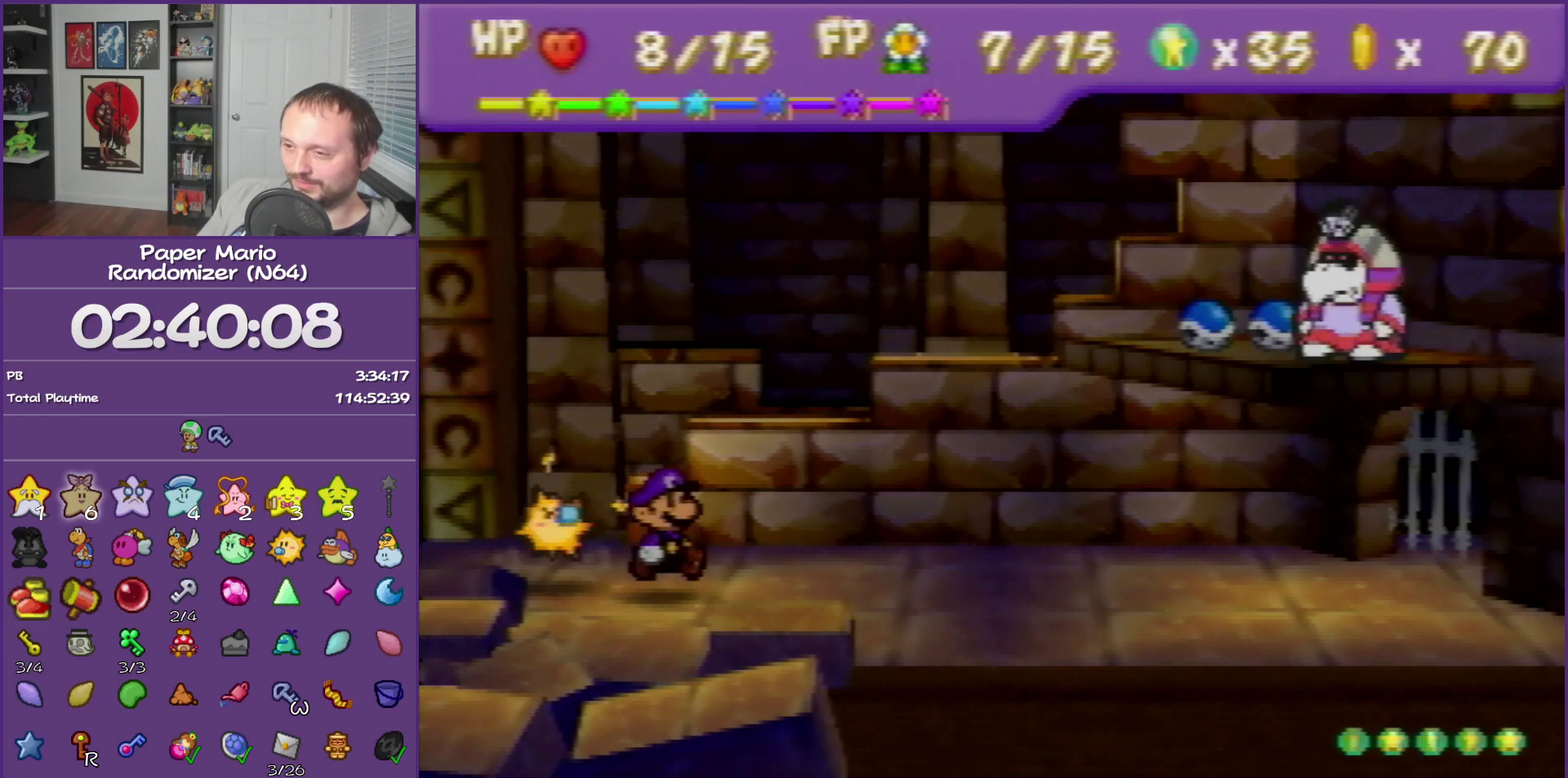
{"buttons": ["B"], "left_stick": "center", "events": []}
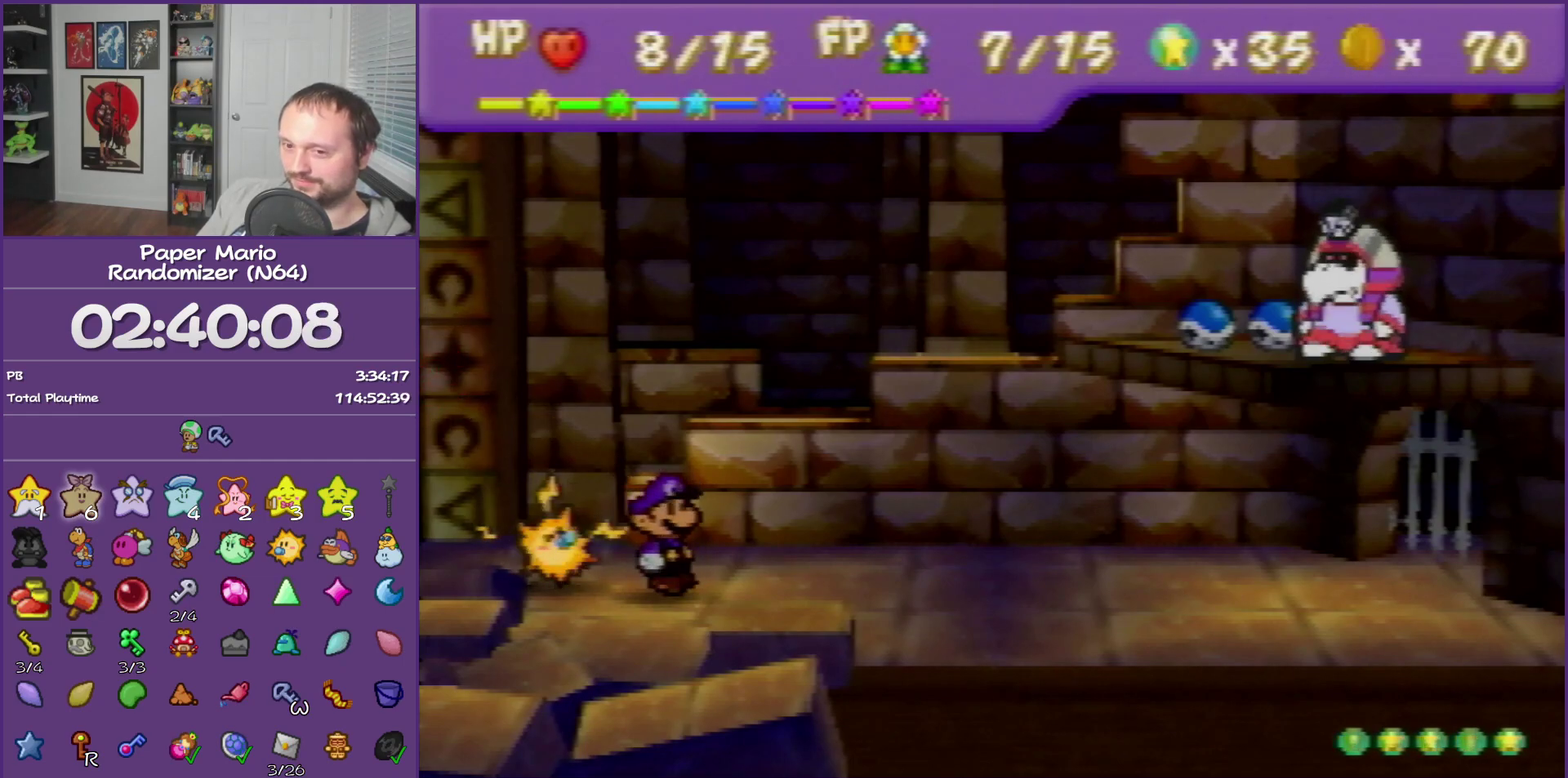
{"buttons": ["B"], "left_stick": "center", "events": []}
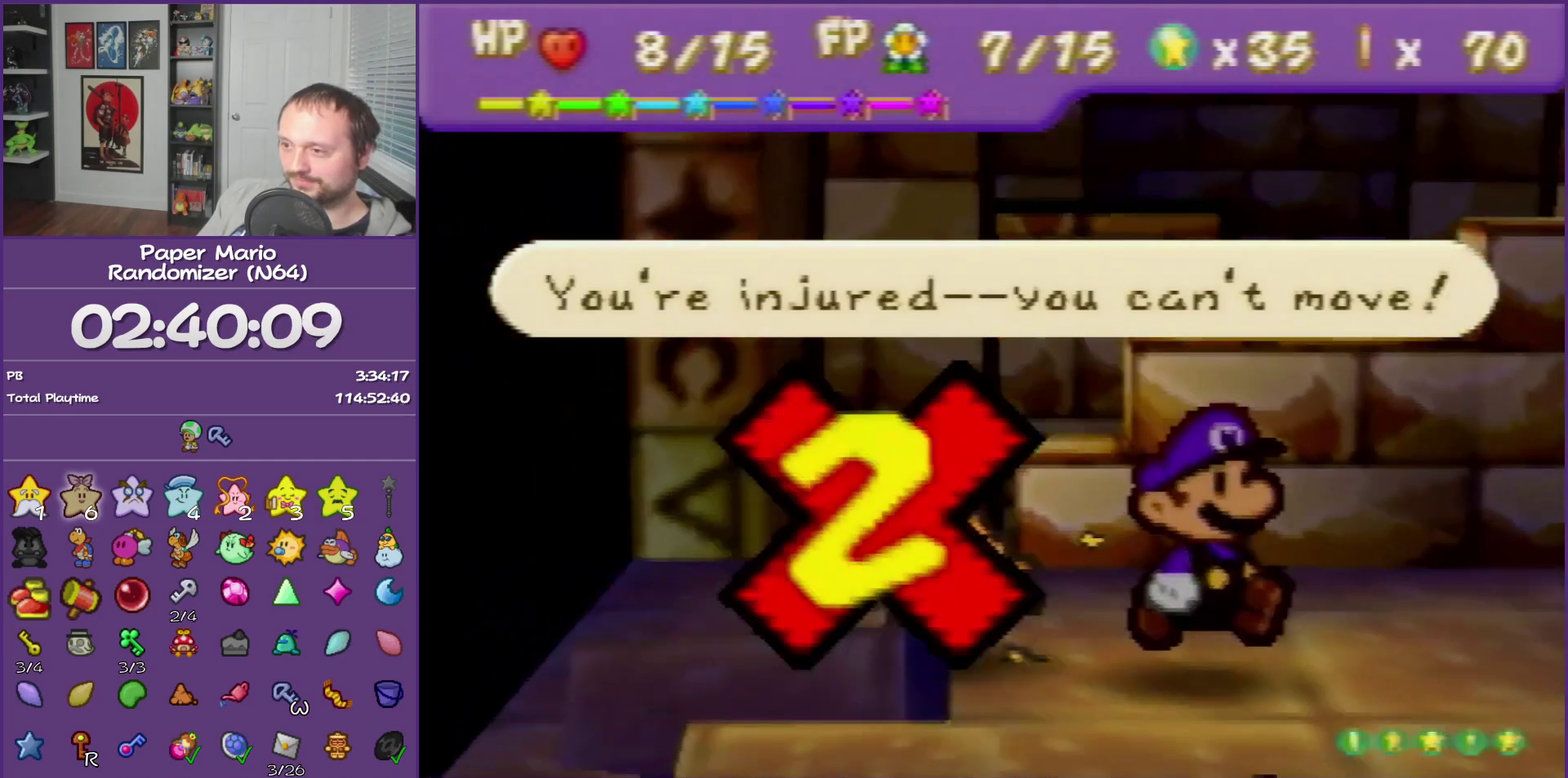
{"buttons": ["A", "B"], "left_stick": "center", "events": [[400, "A", "down"]]}
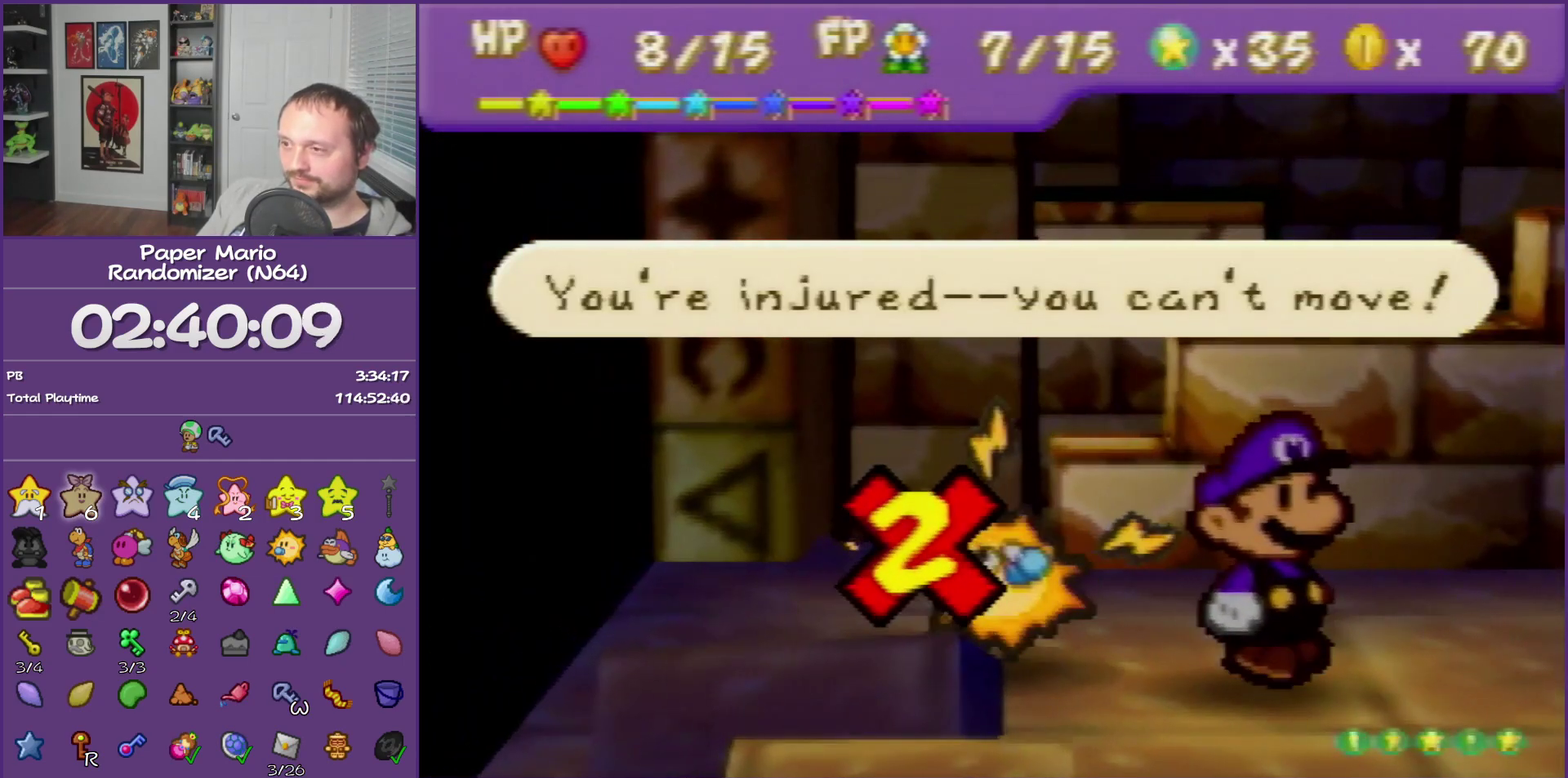
{"buttons": [], "left_stick": "center", "events": [[50, "A", "up"], [150, "B", "up"]]}
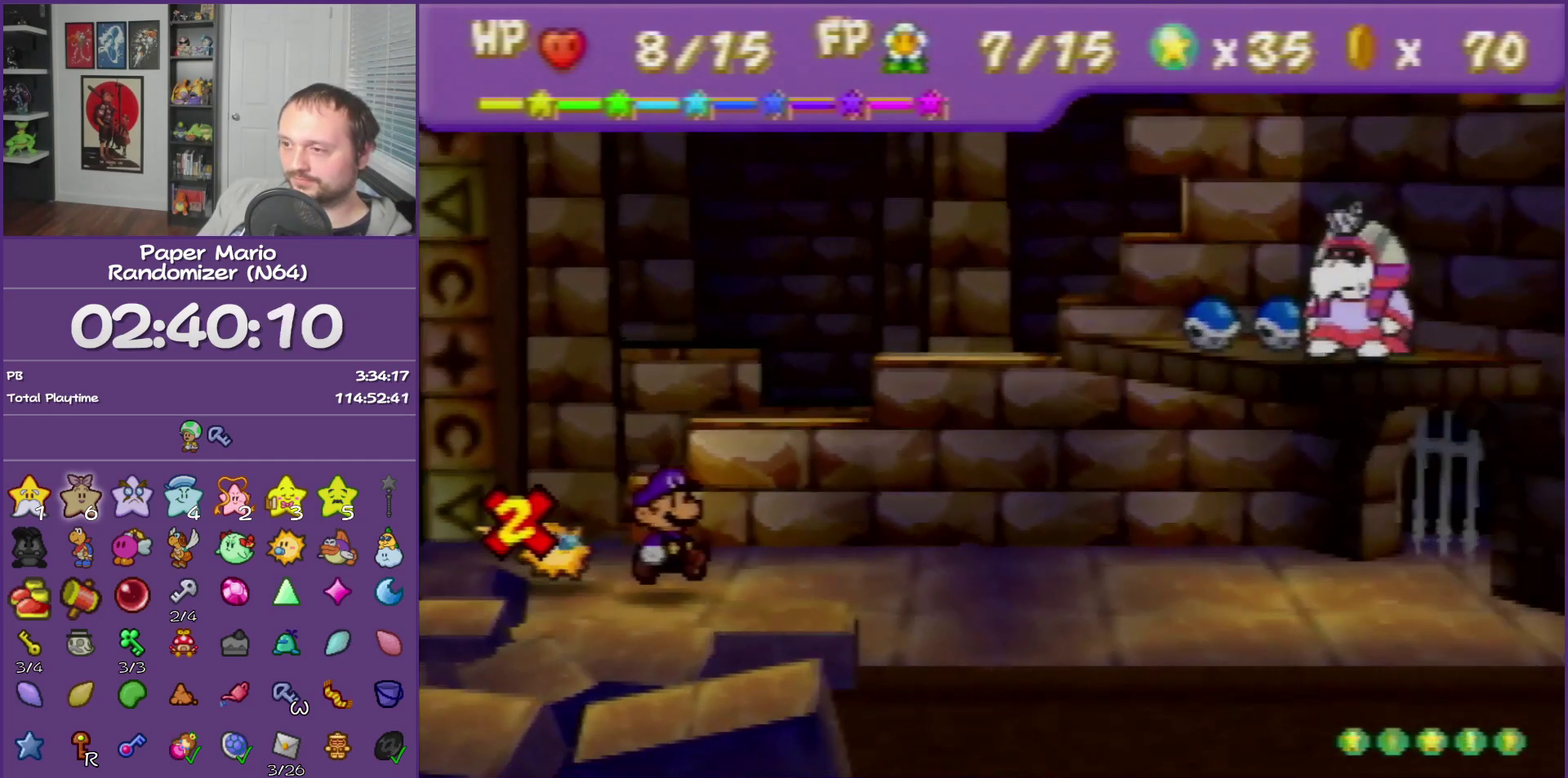
{"buttons": [], "left_stick": "center", "events": []}
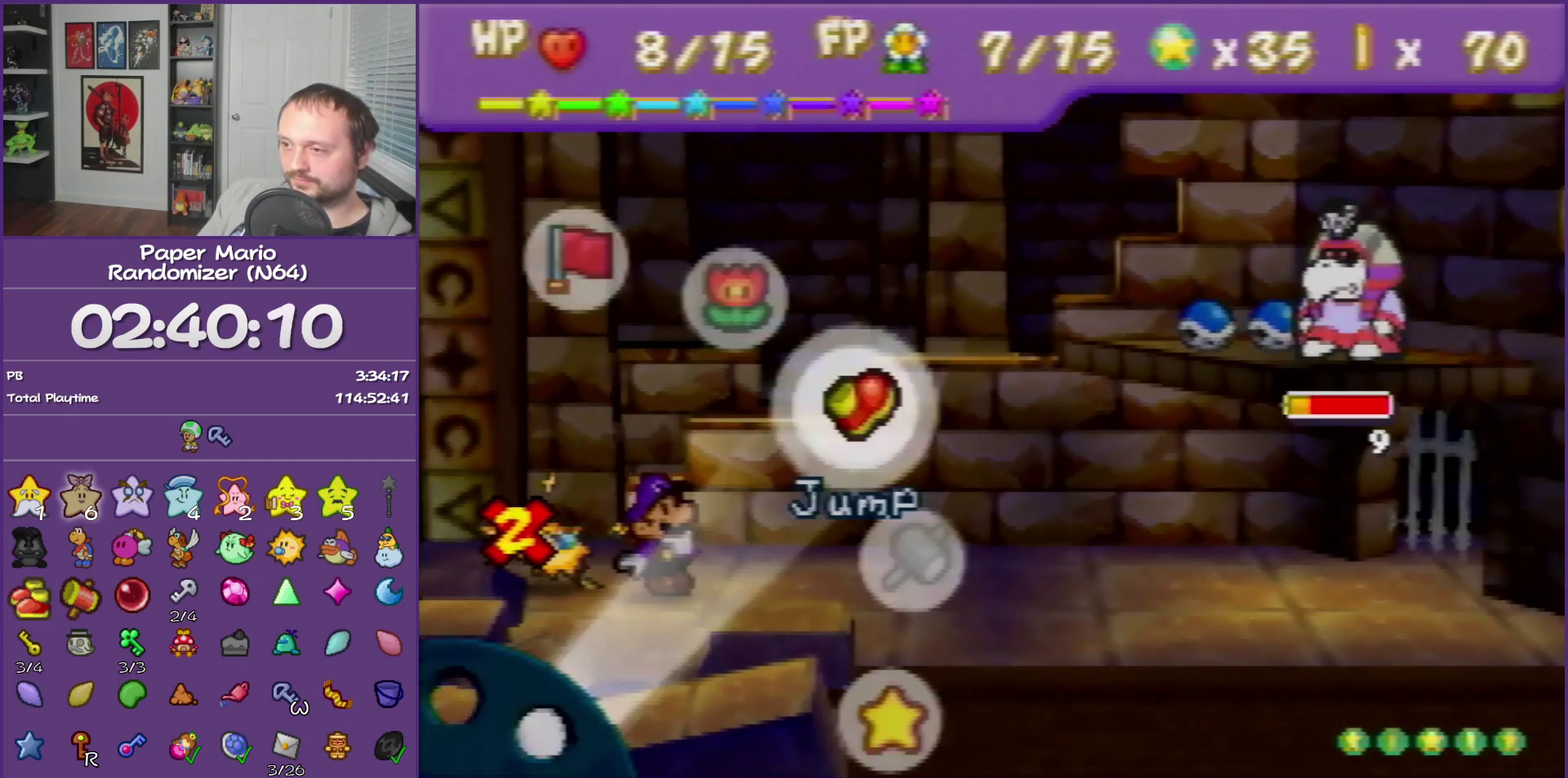
{"buttons": [], "left_stick": "center", "events": [[17, "A", "down"], [183, "A", "up"], [217, "left_stick", "down"], [367, "A", "down"], [367, "left_stick", "center"], [433, "A", "up"]]}
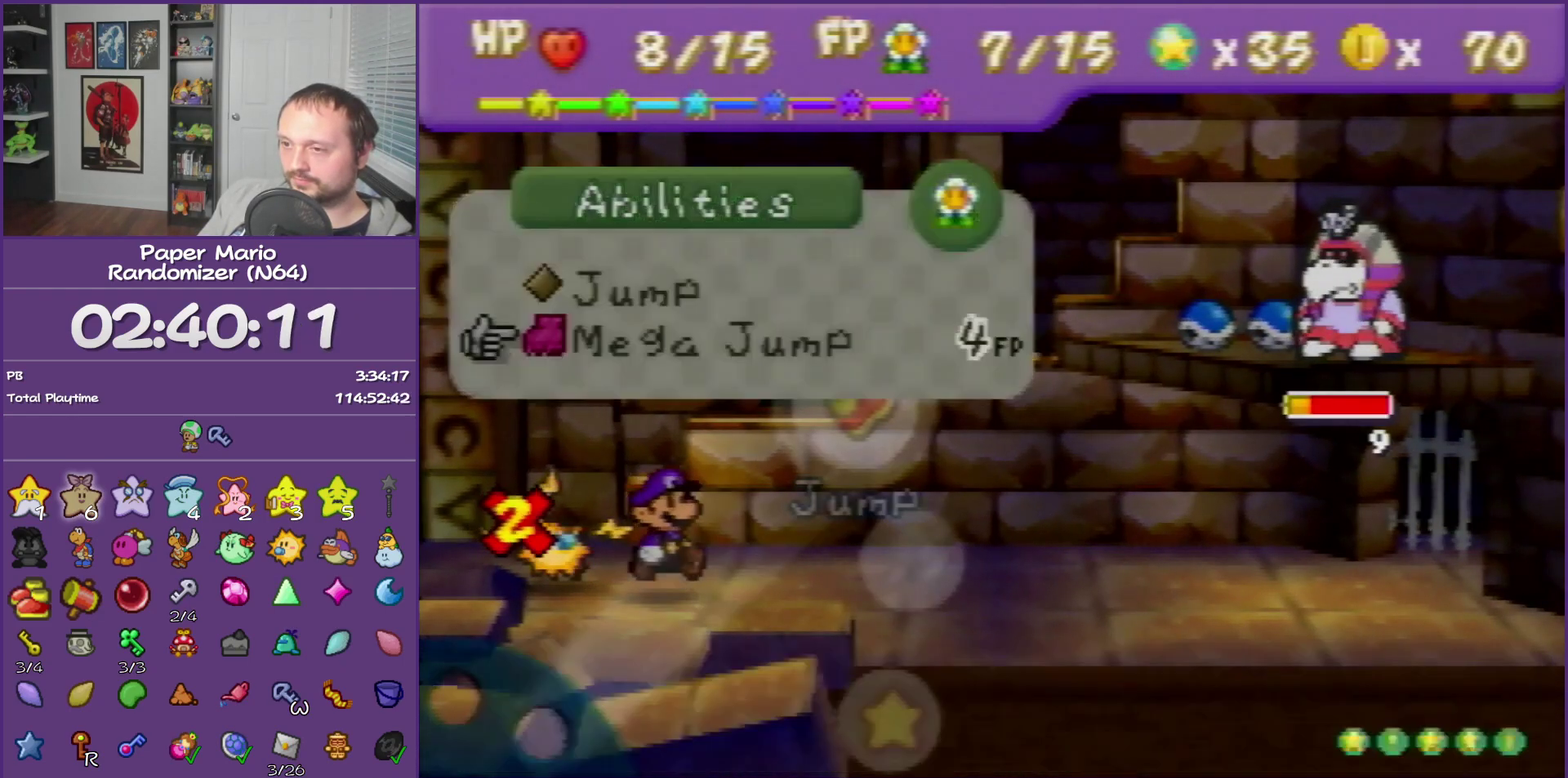
{"buttons": [], "left_stick": "center", "events": [[17, "A", "down"], [117, "A", "up"]]}
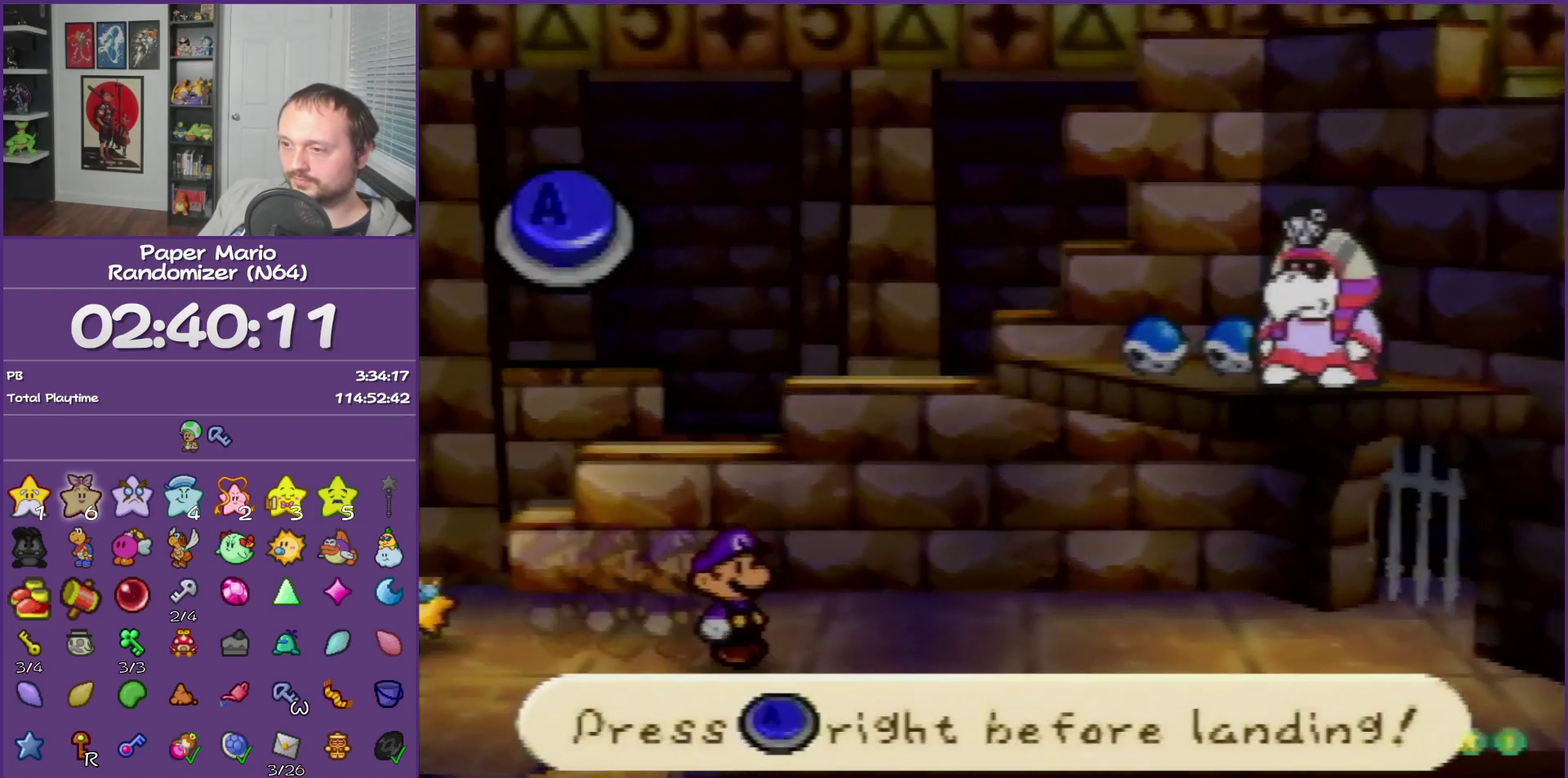
{"buttons": [], "left_stick": "center", "events": [[150, "A", "down"], [267, "A", "up"]]}
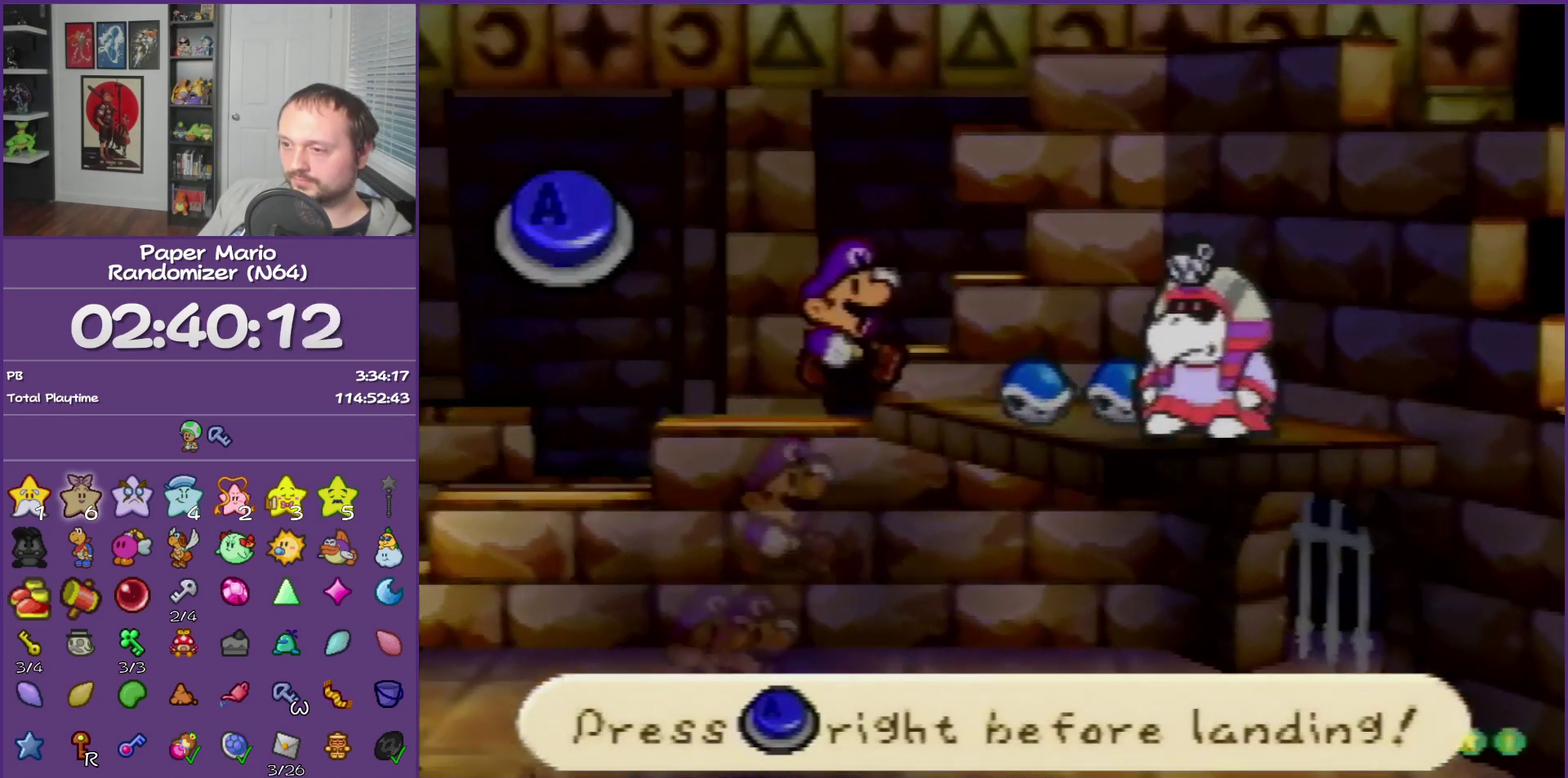
{"buttons": ["A"], "left_stick": "center", "events": [[467, "A", "down"]]}
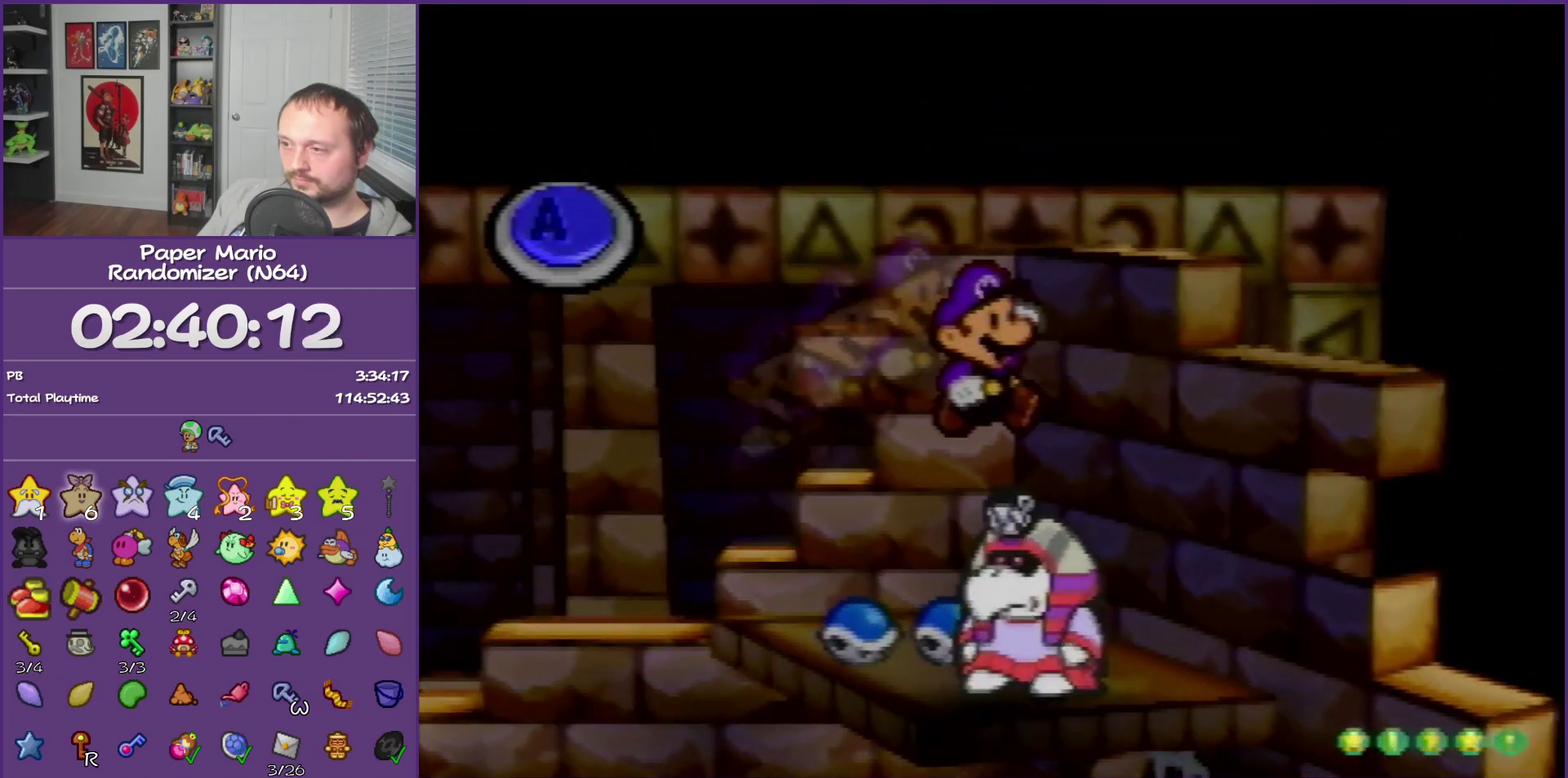
{"buttons": [], "left_stick": "center", "events": [[117, "A", "up"]]}
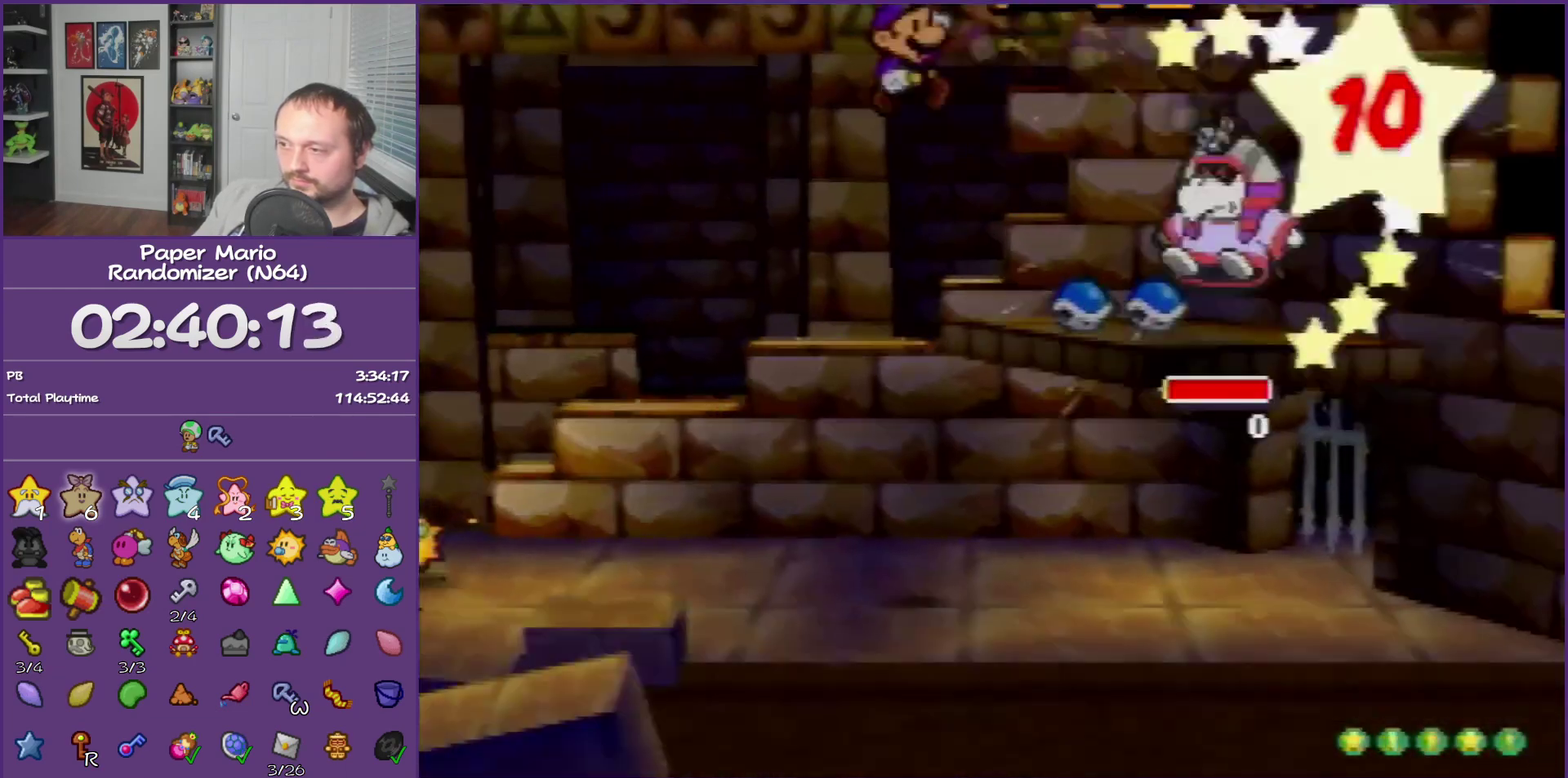
{"buttons": [], "left_stick": "center", "events": []}
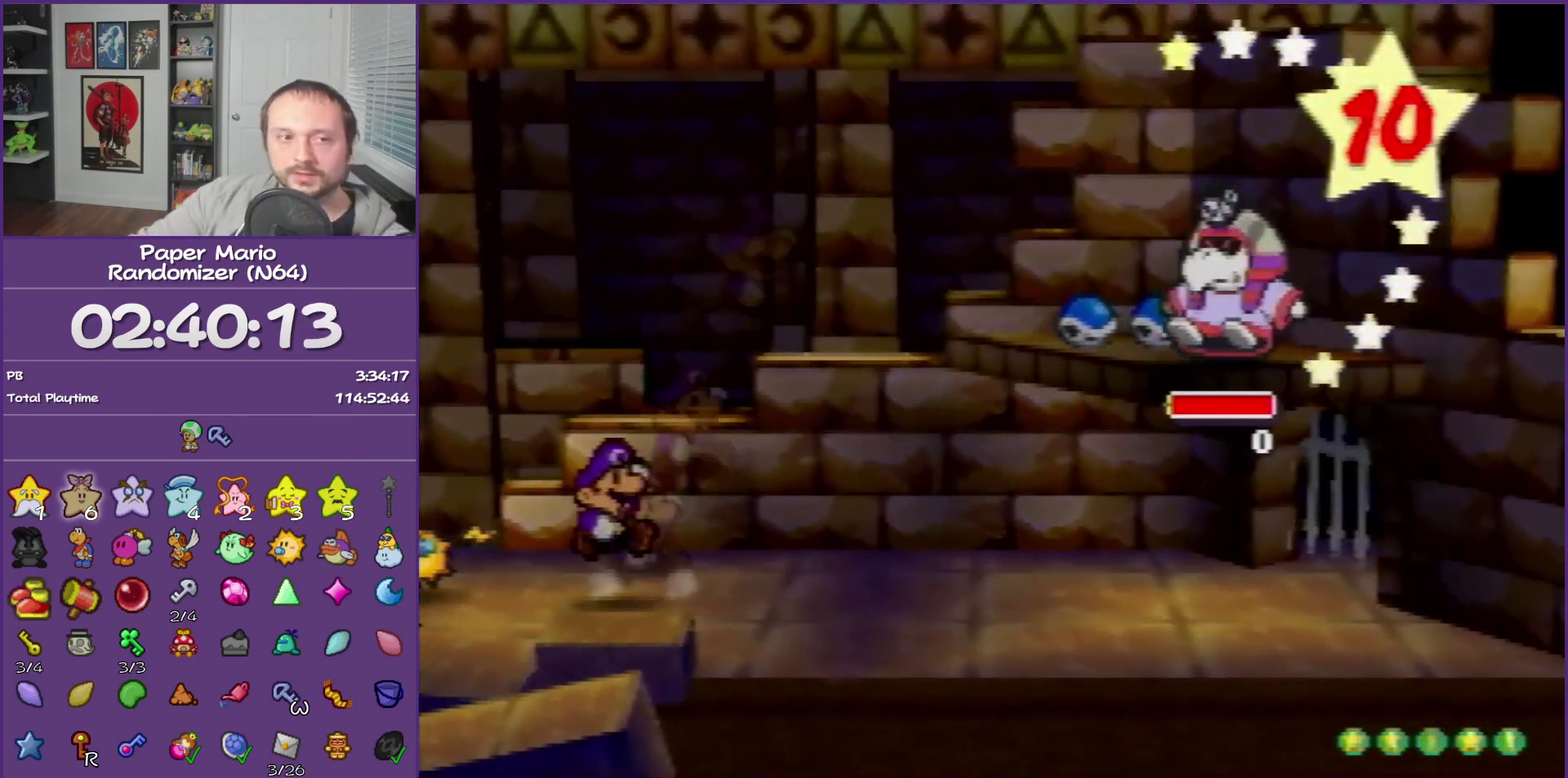
{"buttons": [], "left_stick": "center", "events": []}
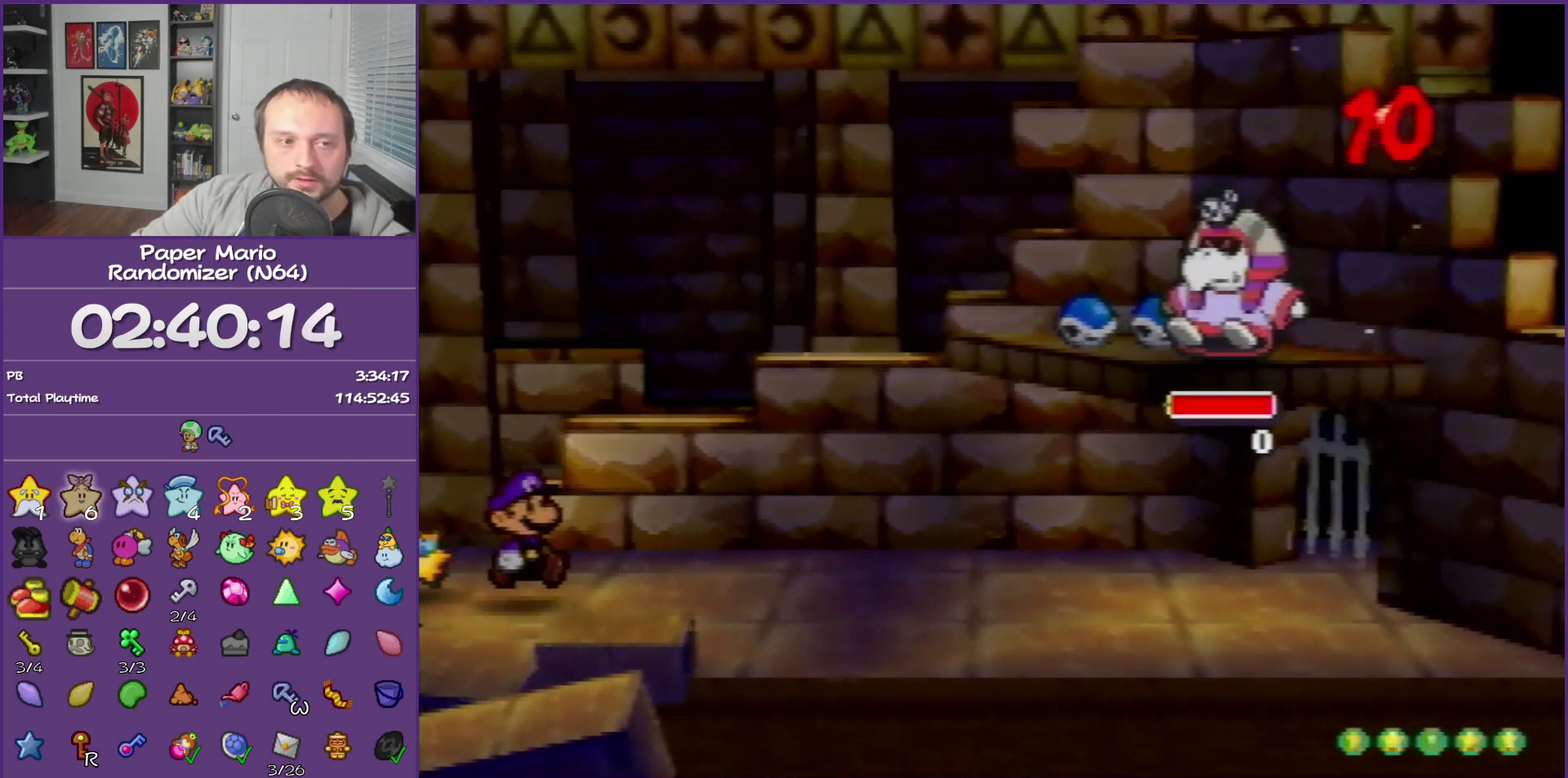
{"buttons": [], "left_stick": "center", "events": []}
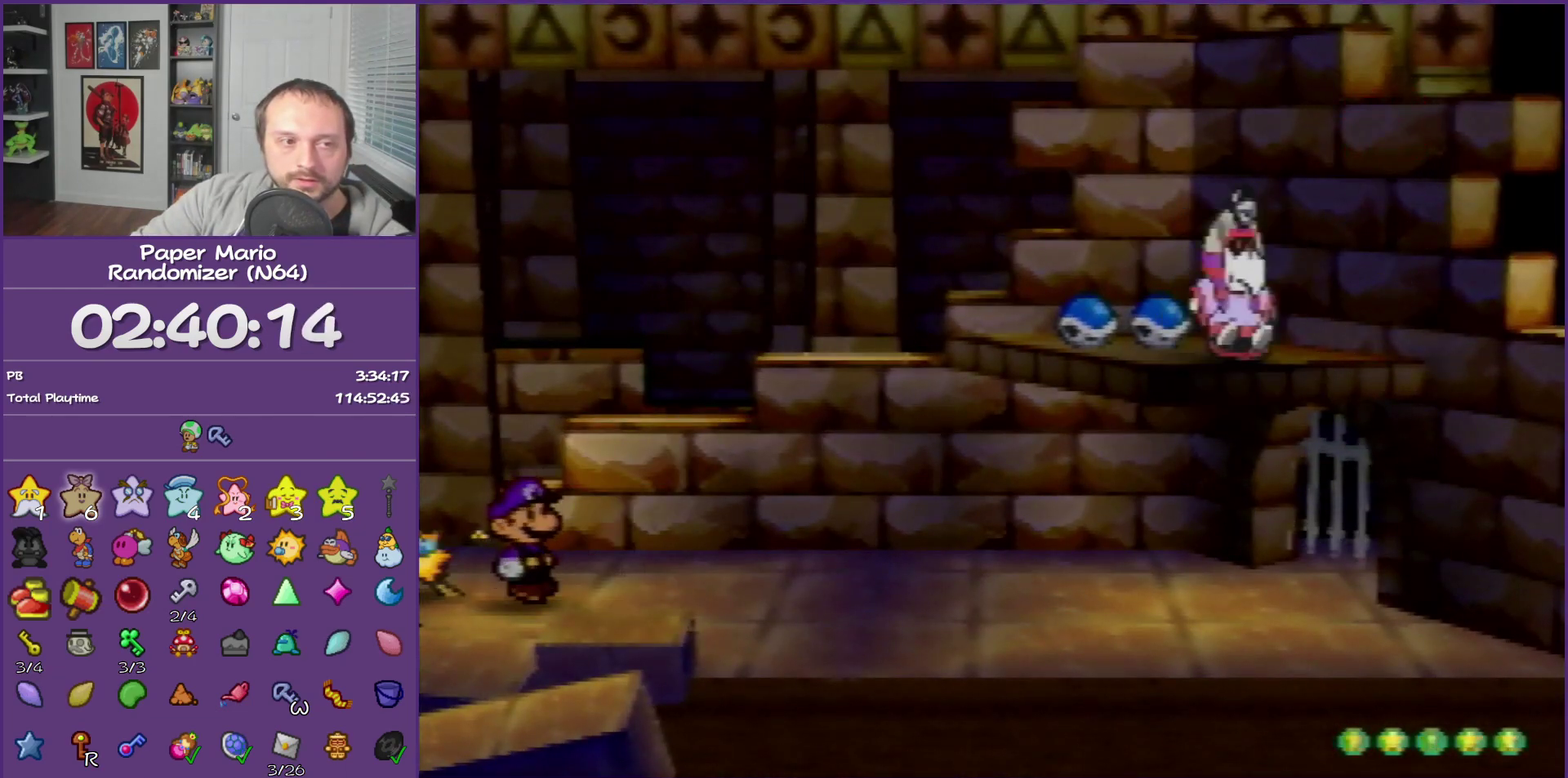
{"buttons": [], "left_stick": "center", "events": []}
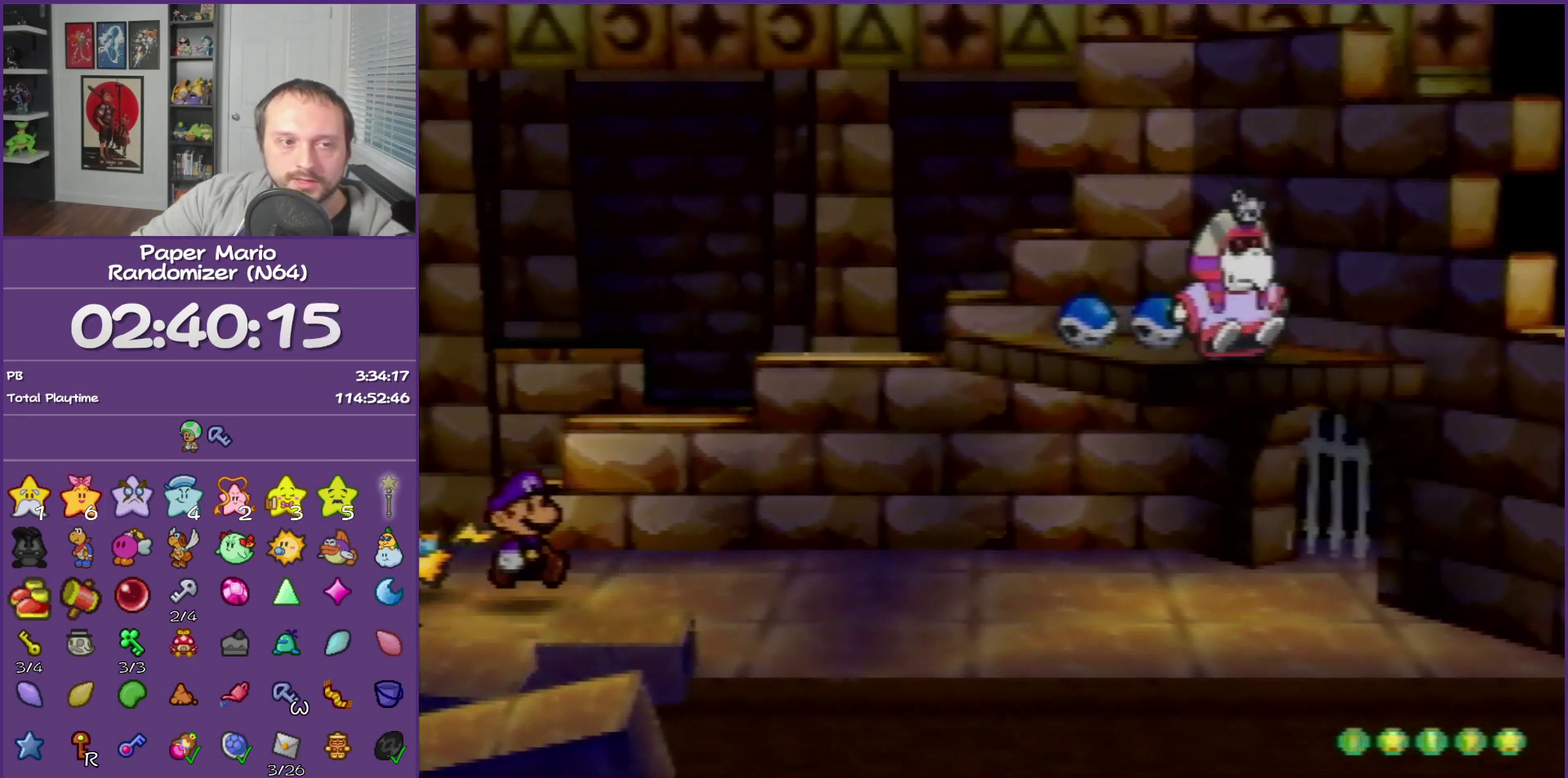
{"buttons": [], "left_stick": "center", "events": []}
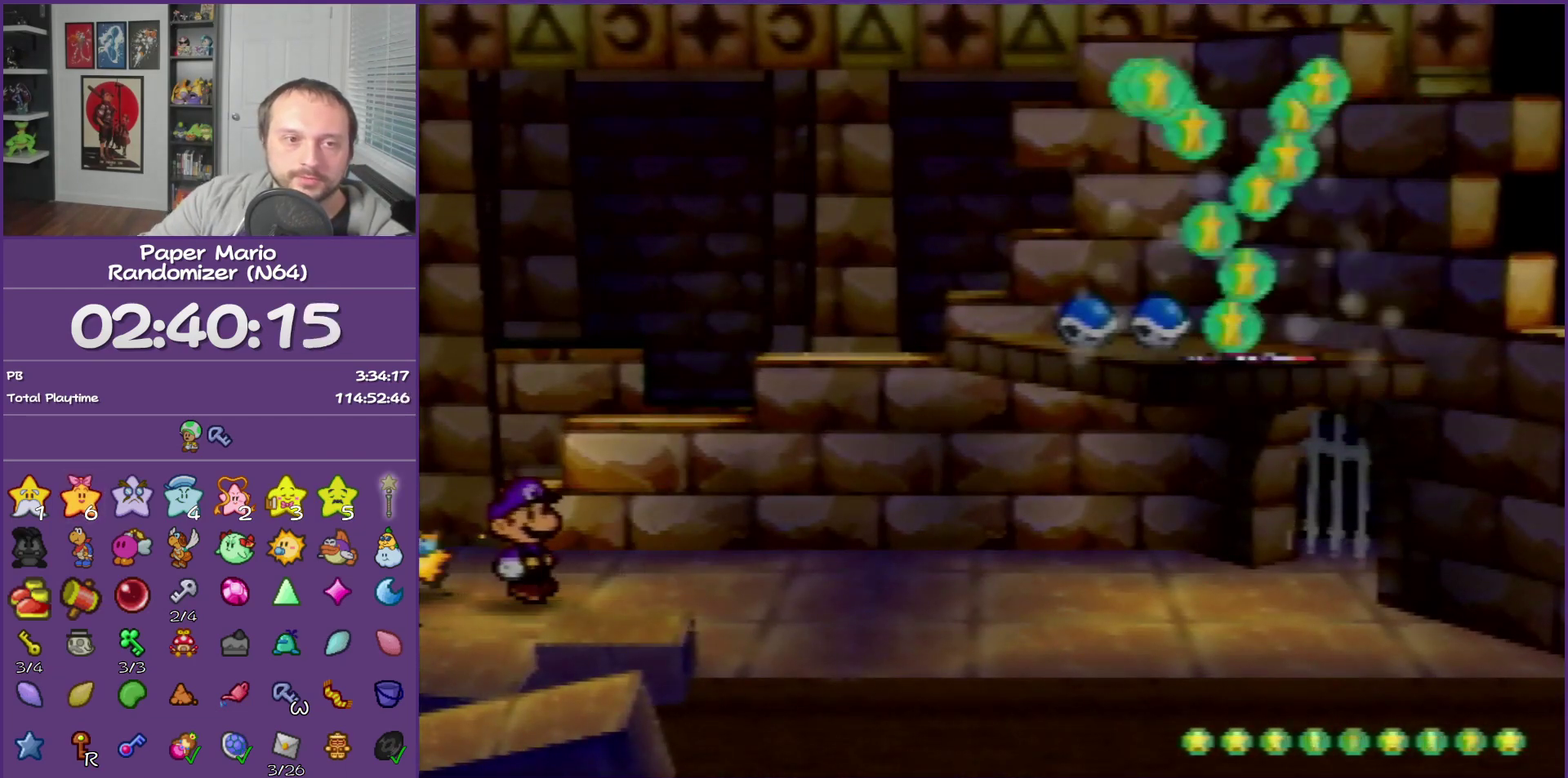
{"buttons": [], "left_stick": "center", "events": []}
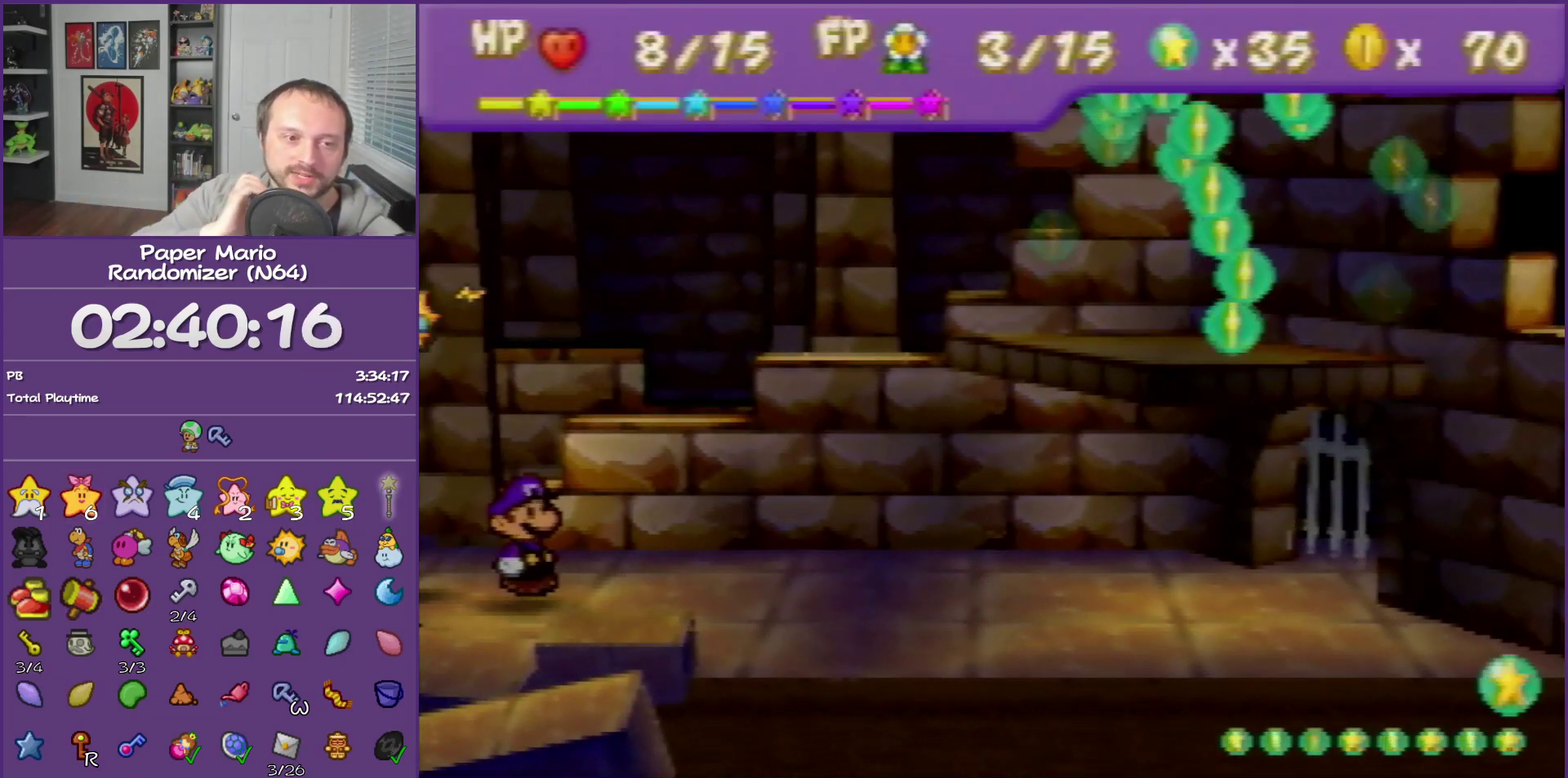
{"buttons": ["B"], "left_stick": "center", "events": [[400, "B", "down"]]}
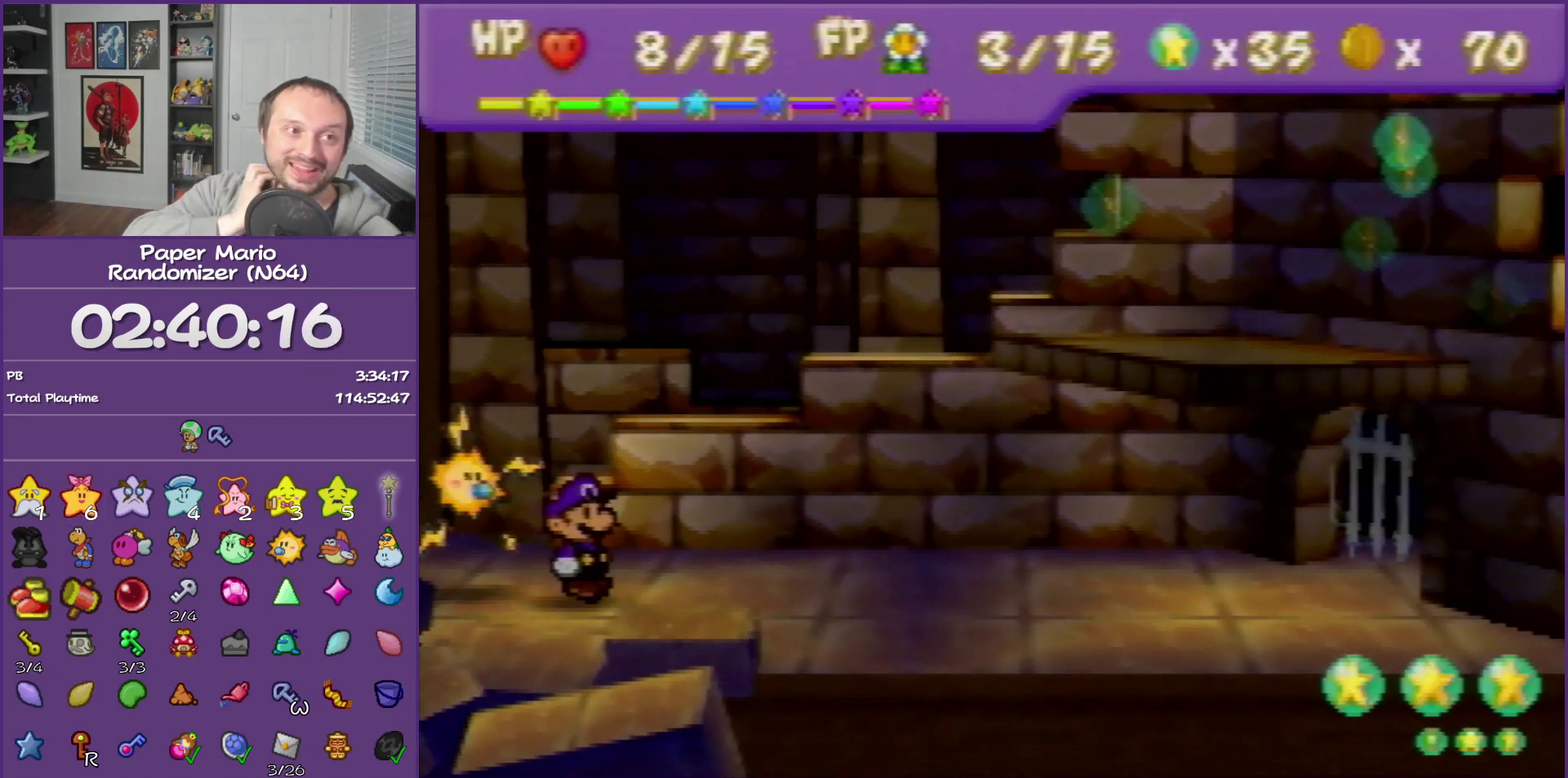
{"buttons": ["B"], "left_stick": "center", "events": []}